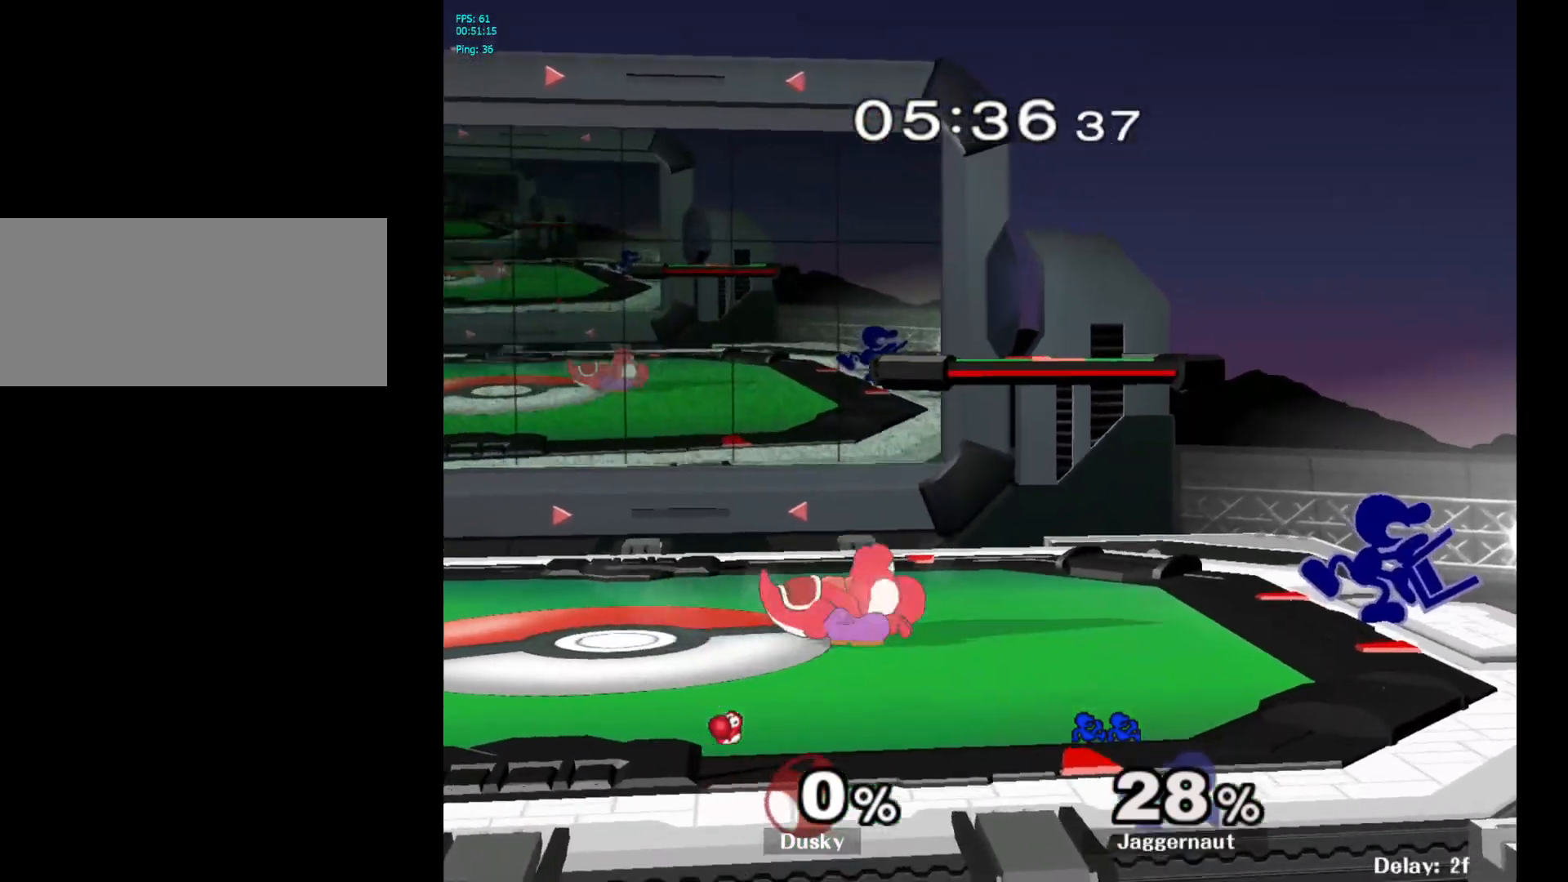
Gameplay with a controller (Nintendo layout); each line is a JSON object with the inputs held at the frame after it. "events" lists button and stick changes between this image and that frame as [ms after this image, input, new state], when the widget could be followed in between. Not read: L3 R3.
{"buttons": ["R1"], "left_stick": "center", "right_stick": "center", "events": [[33, "left_stick", "center"], [233, "B", "up"], [267, "R1", "down"]]}
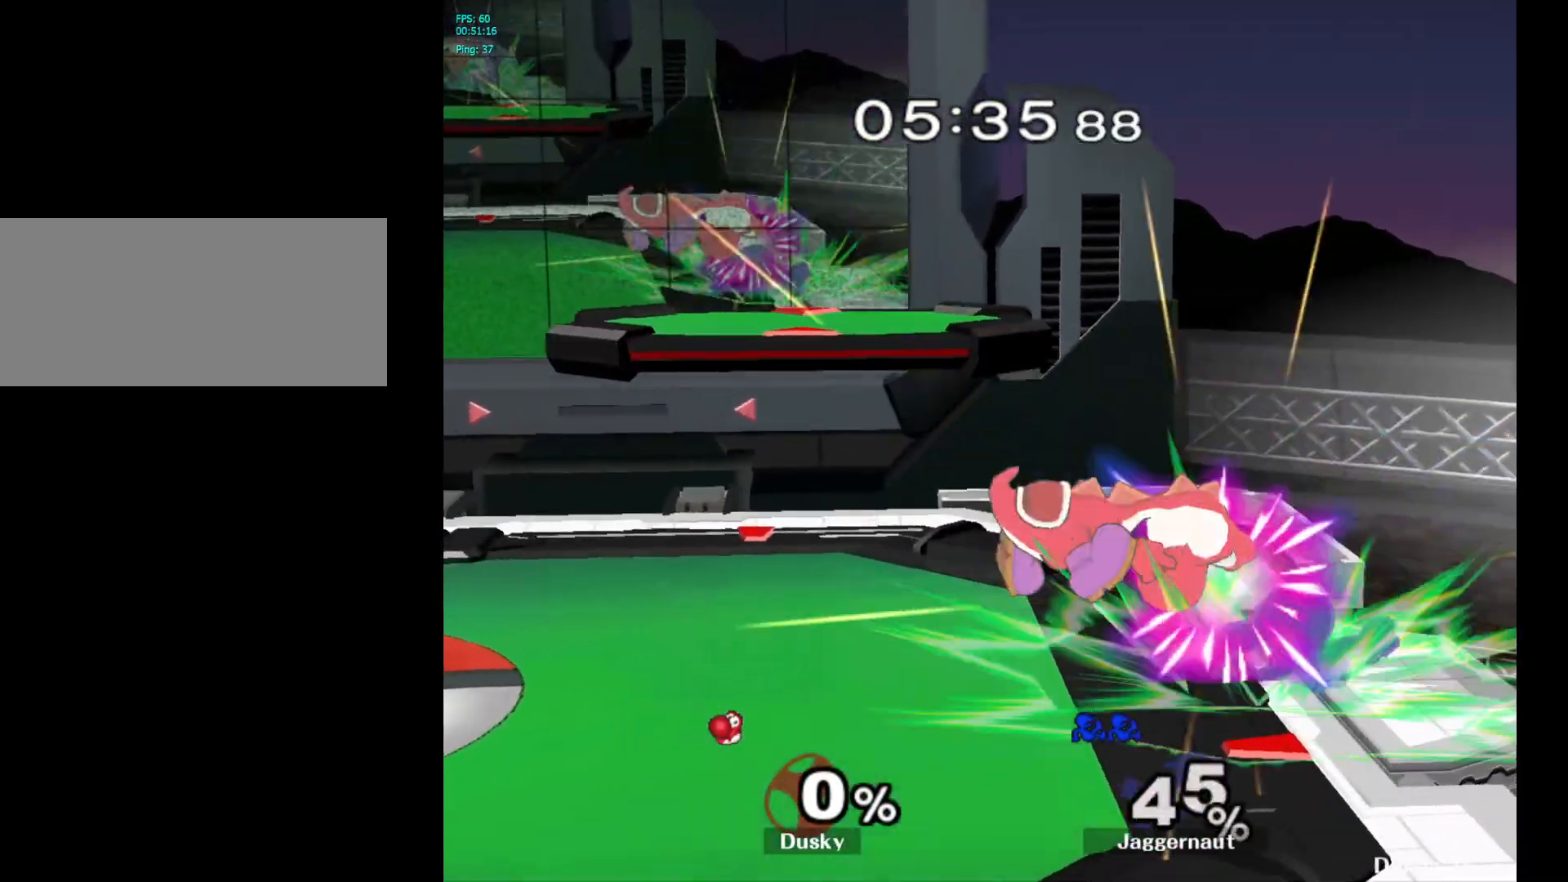
{"buttons": [], "left_stick": "left", "right_stick": "center", "events": [[350, "R1", "up"], [350, "left_stick", "left"]]}
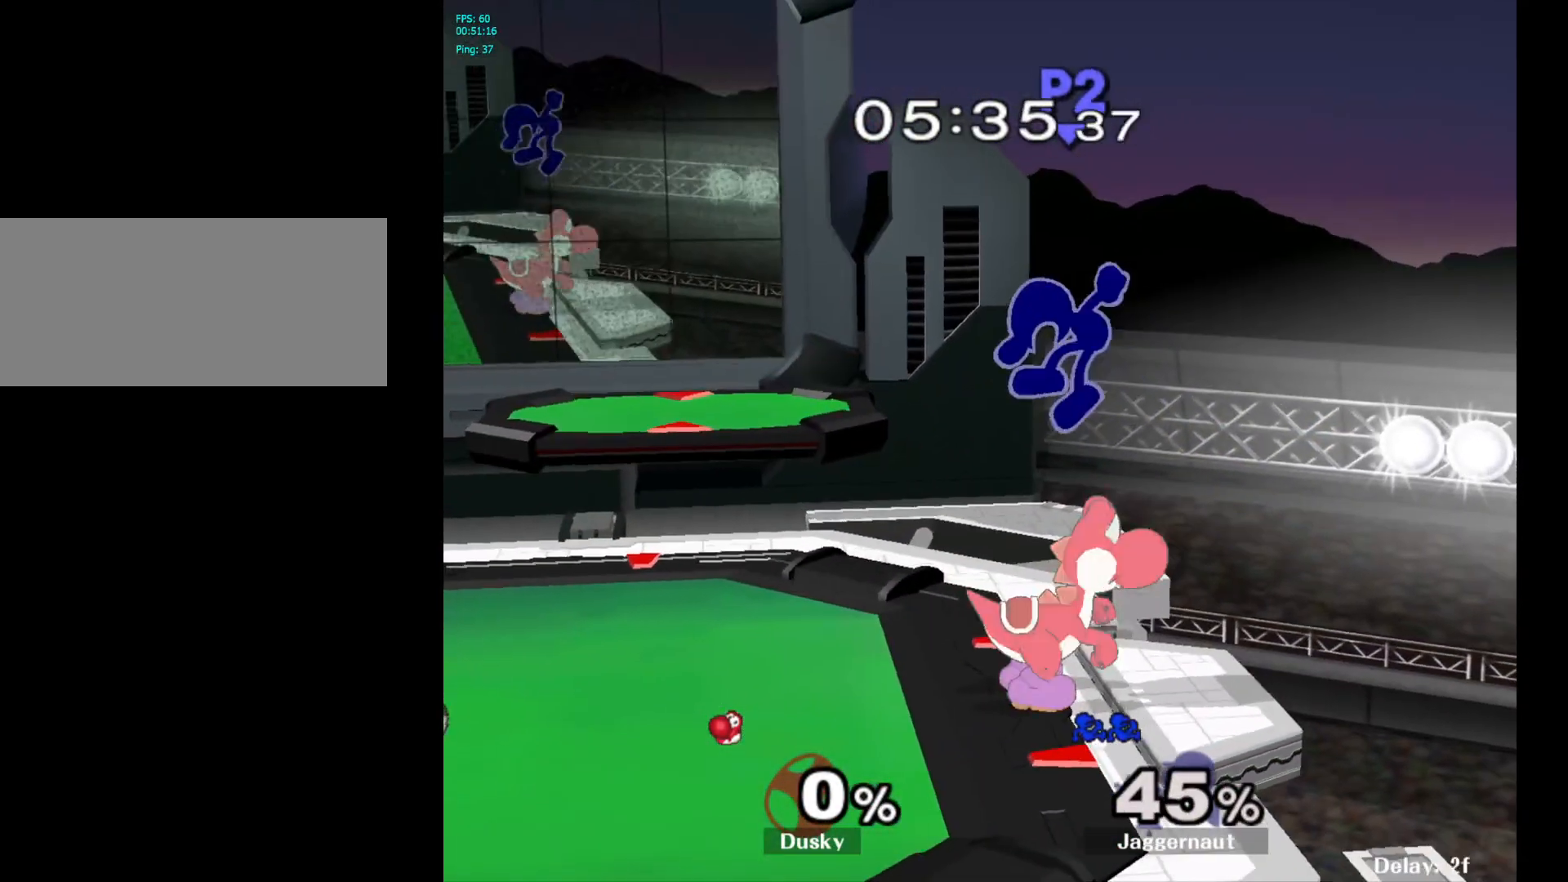
{"buttons": [], "left_stick": "left", "right_stick": "center", "events": [[117, "Y", "down"], [217, "Y", "up"], [283, "Y", "down"], [450, "Y", "up"]]}
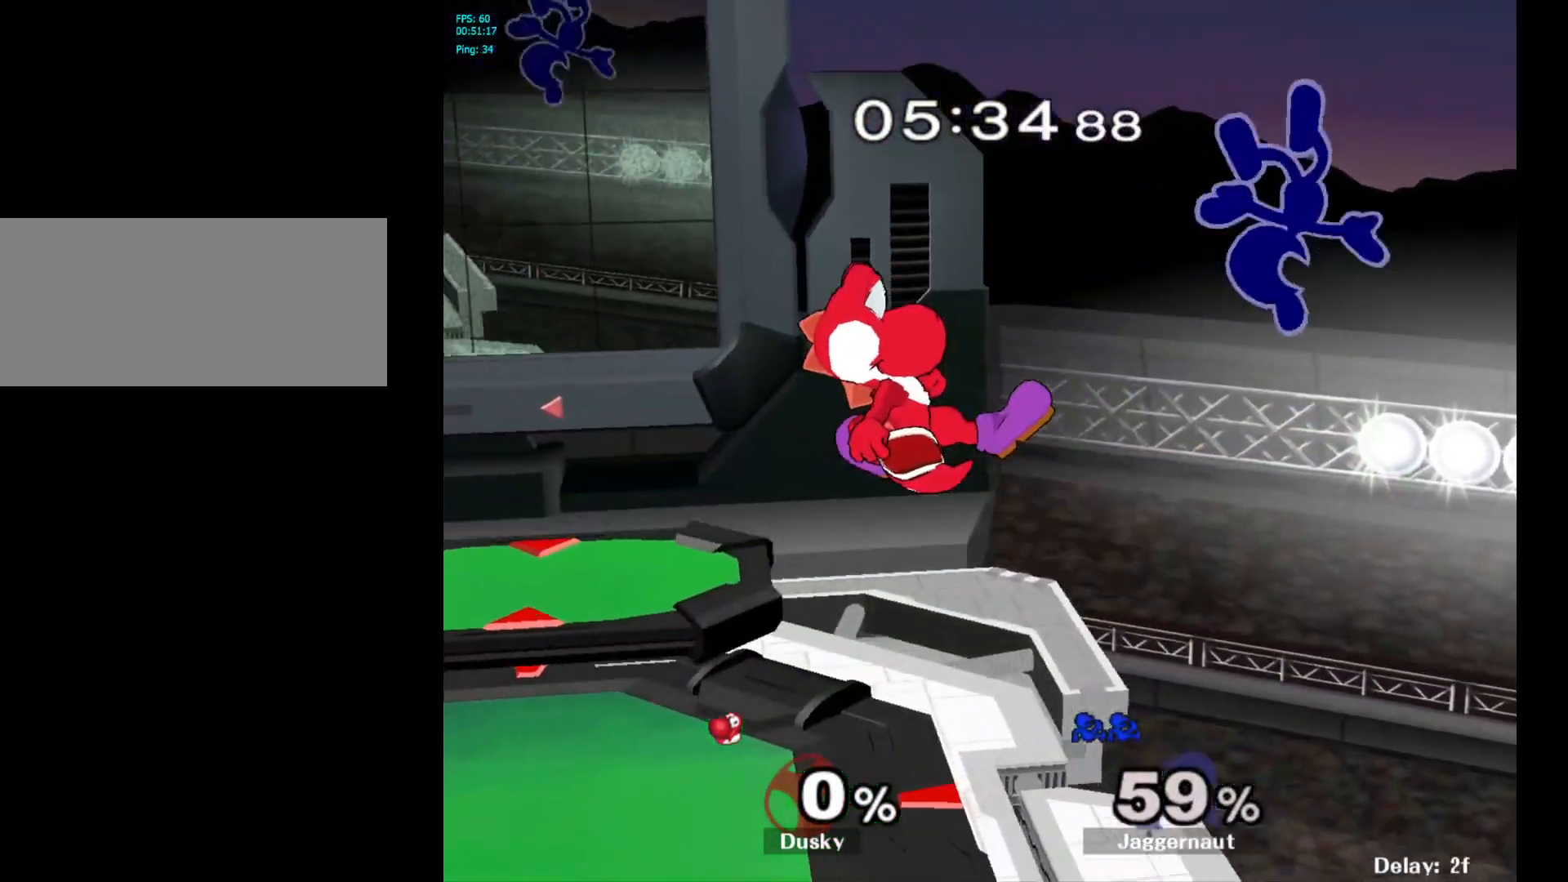
{"buttons": [], "left_stick": "left", "right_stick": "center", "events": [[117, "left_stick", "center"], [250, "left_stick", "left"], [383, "left_stick", "center"], [433, "left_stick", "left"]]}
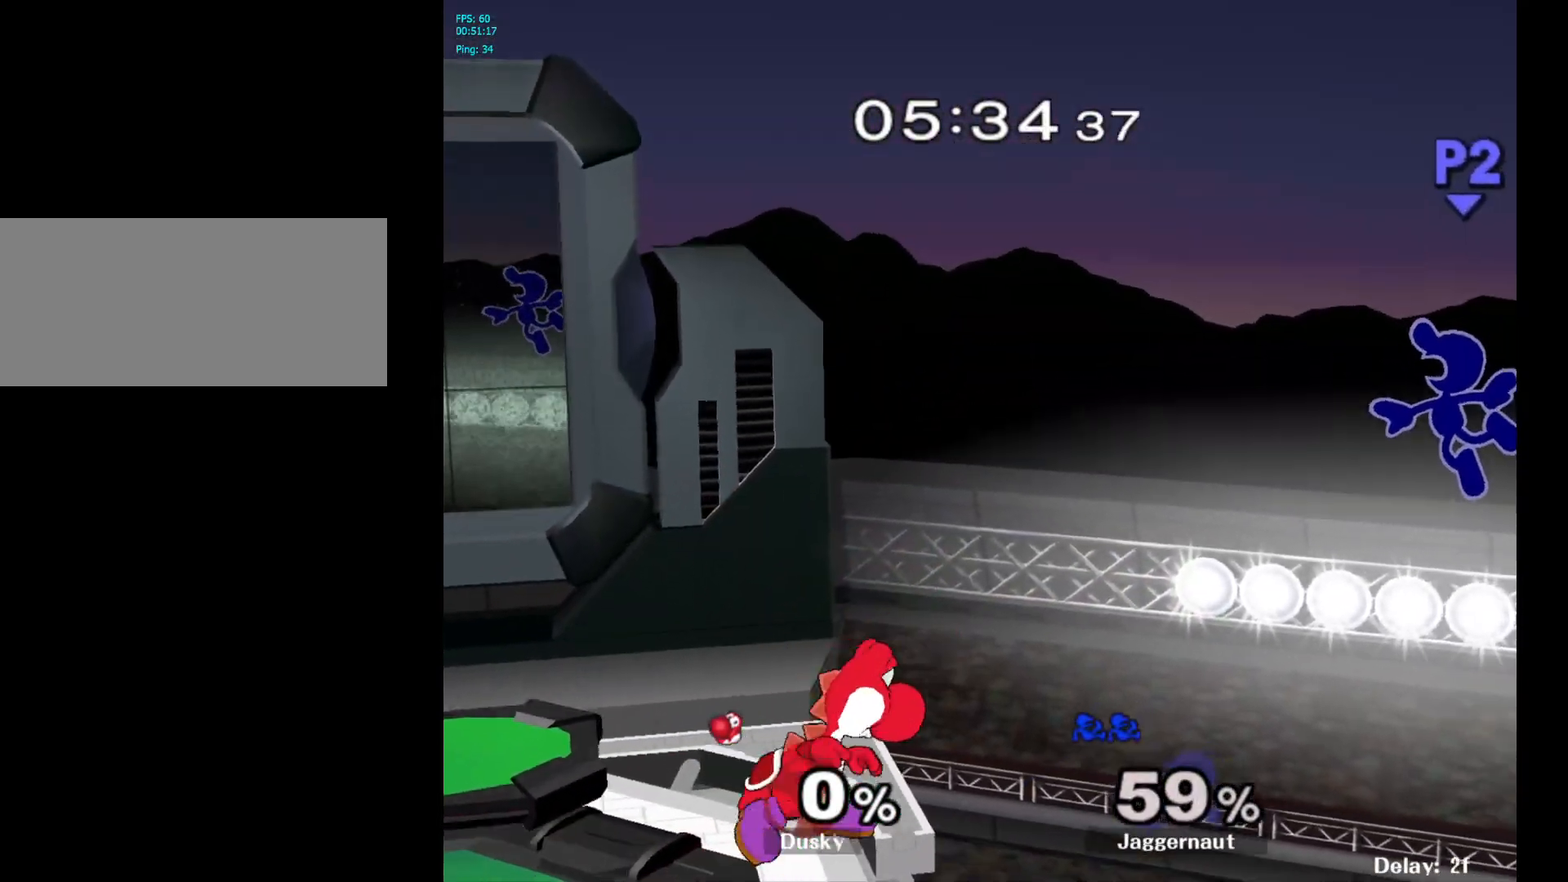
{"buttons": [], "left_stick": "left", "right_stick": "center", "events": []}
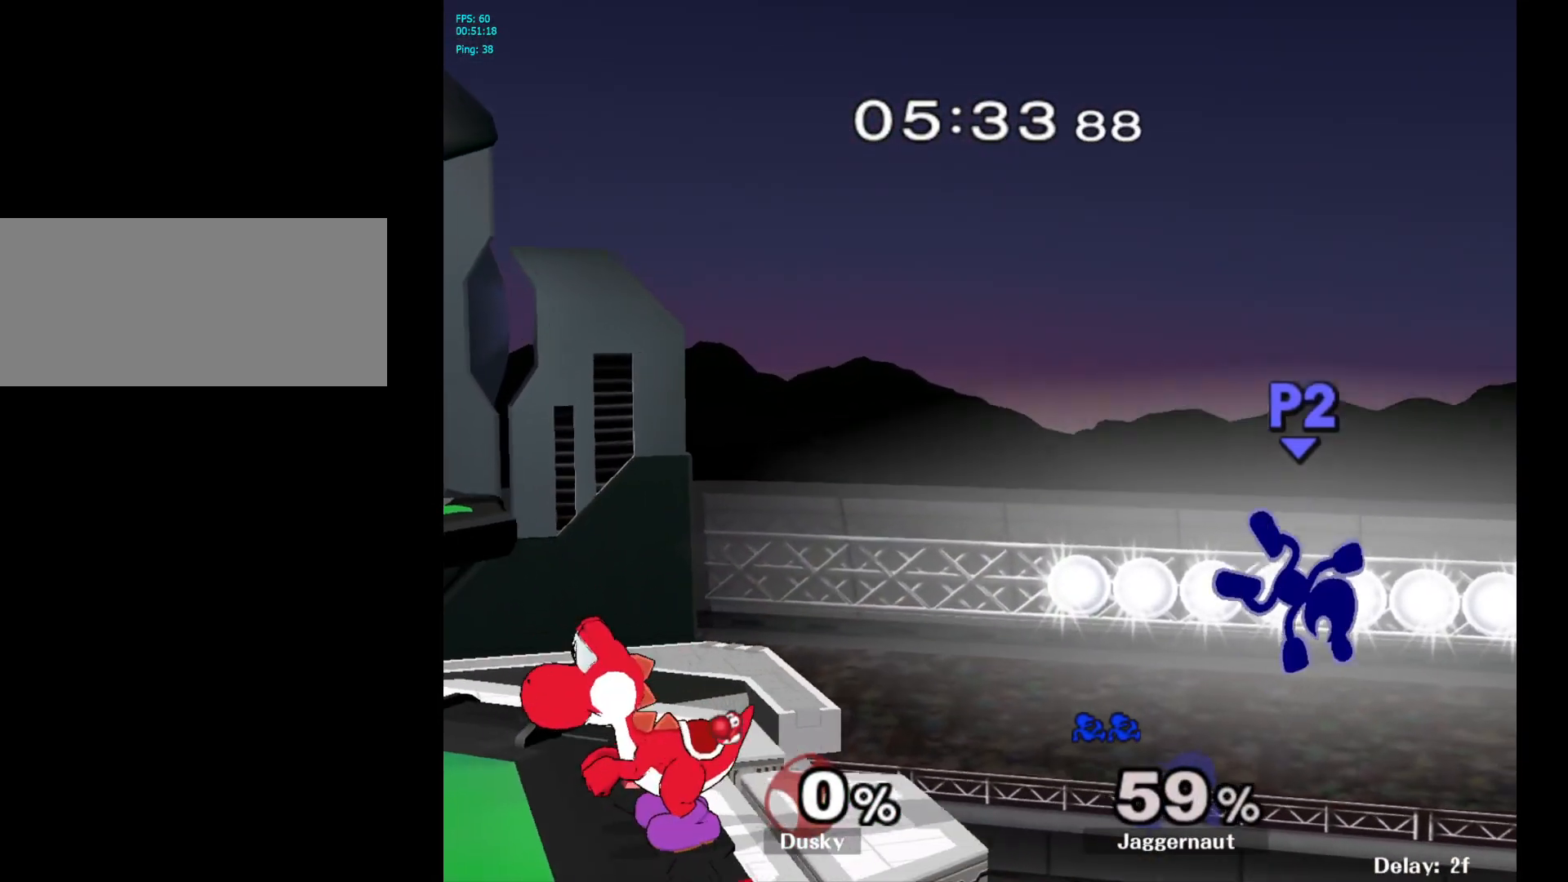
{"buttons": ["Y"], "left_stick": "center", "right_stick": "center", "events": [[350, "left_stick", "center"], [500, "Y", "down"]]}
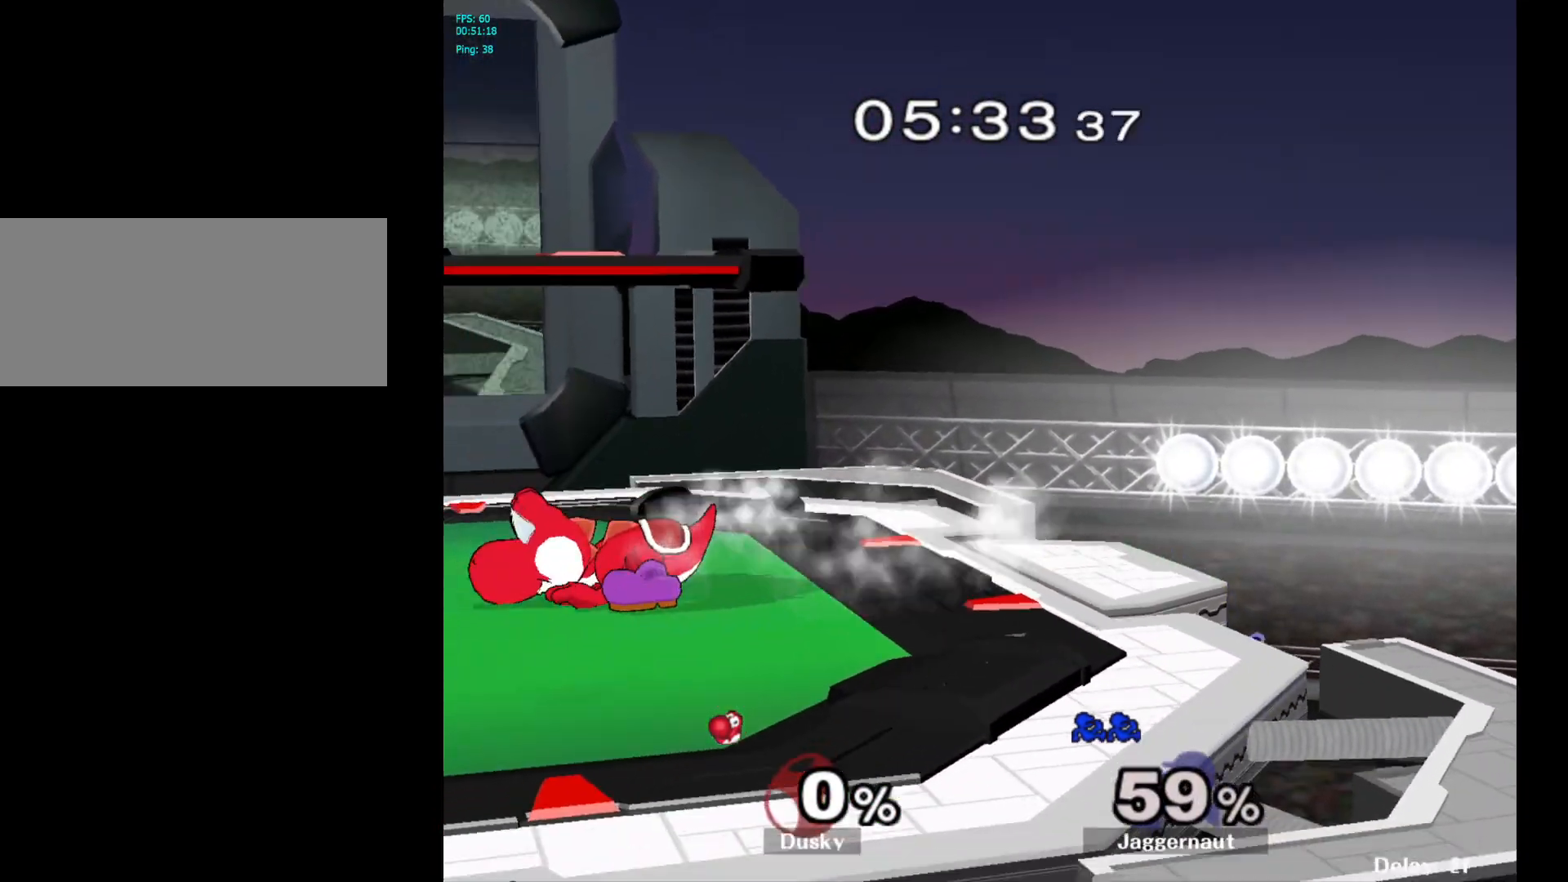
{"buttons": [], "left_stick": "left", "right_stick": "center", "events": [[17, "left_stick", "left"], [133, "A", "down"], [250, "Y", "up"], [400, "A", "up"]]}
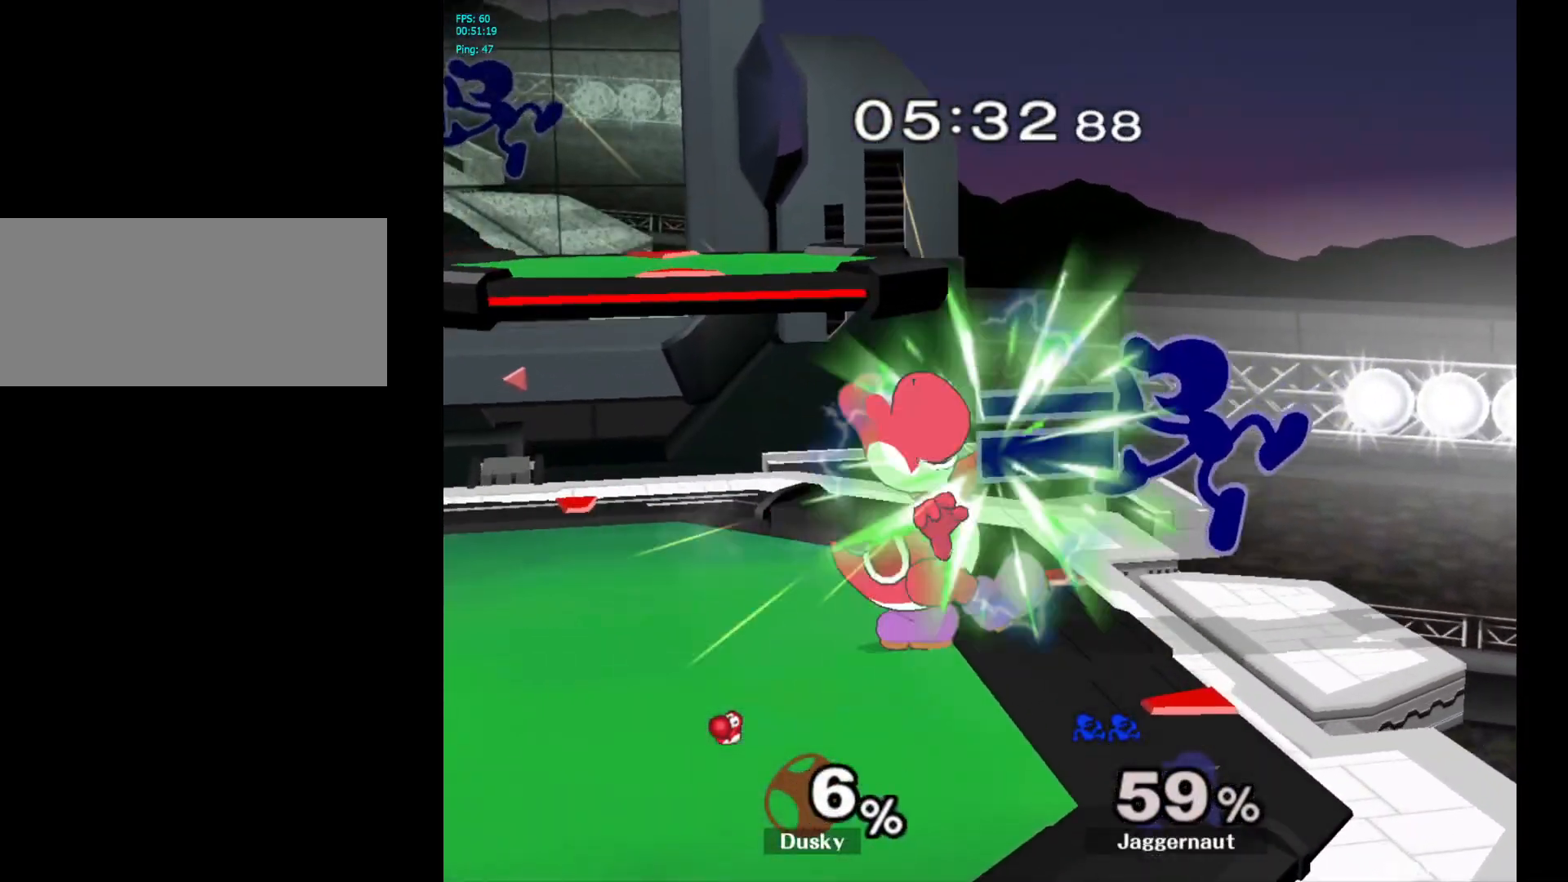
{"buttons": ["R1"], "left_stick": "center", "right_stick": "center", "events": [[67, "R1", "down"], [133, "left_stick", "down"], [283, "left_stick", "center"]]}
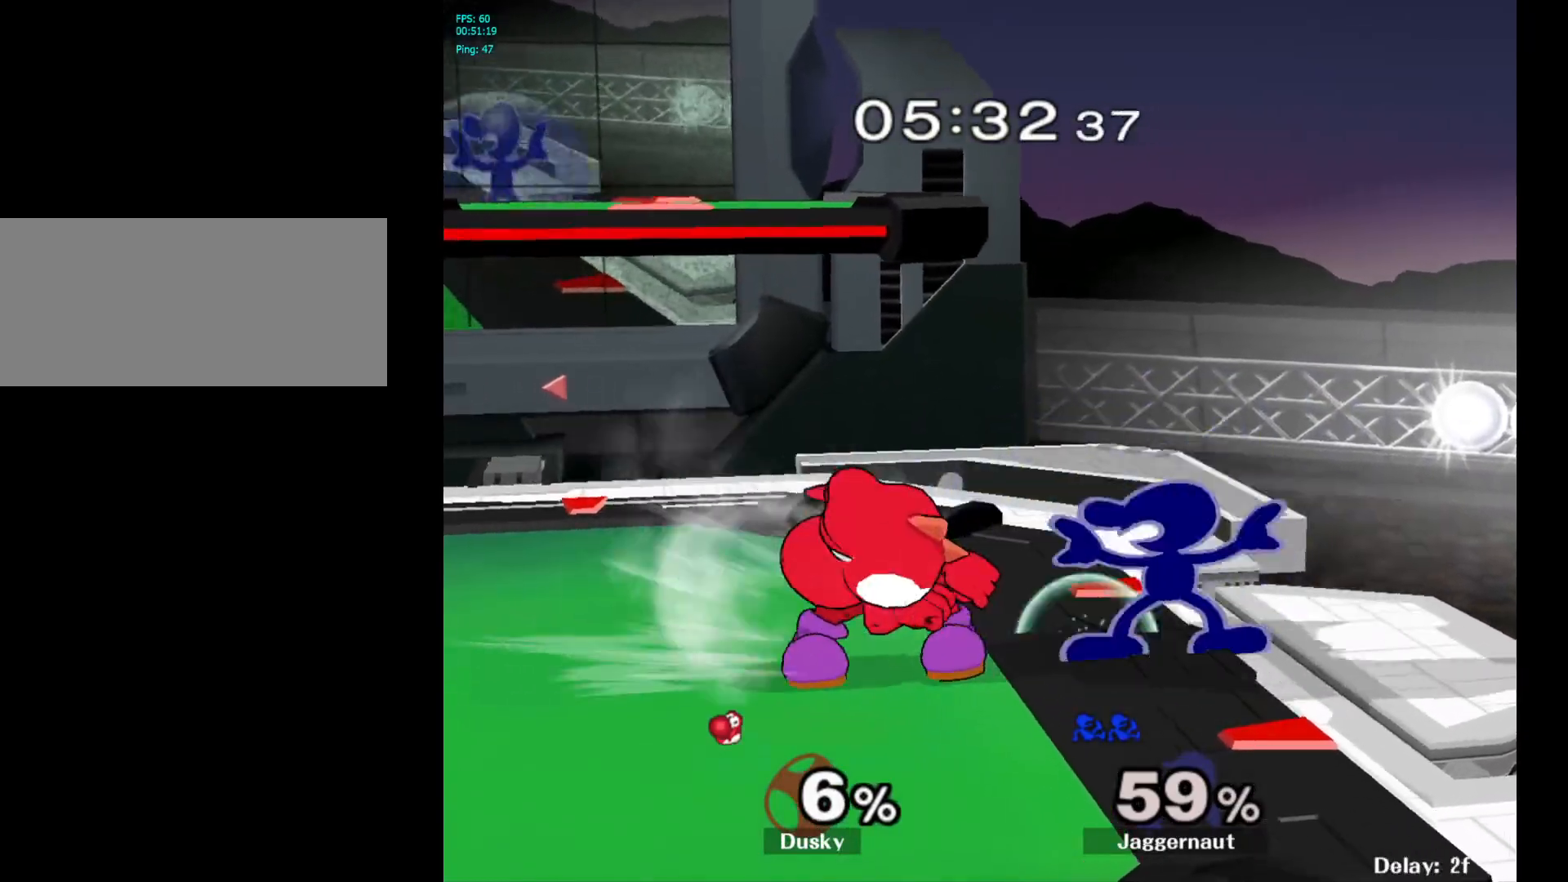
{"buttons": ["A"], "left_stick": "left", "right_stick": "center", "events": [[217, "R1", "up"], [300, "left_stick", "left"], [317, "Y", "down"], [350, "Y", "up"], [433, "A", "down"]]}
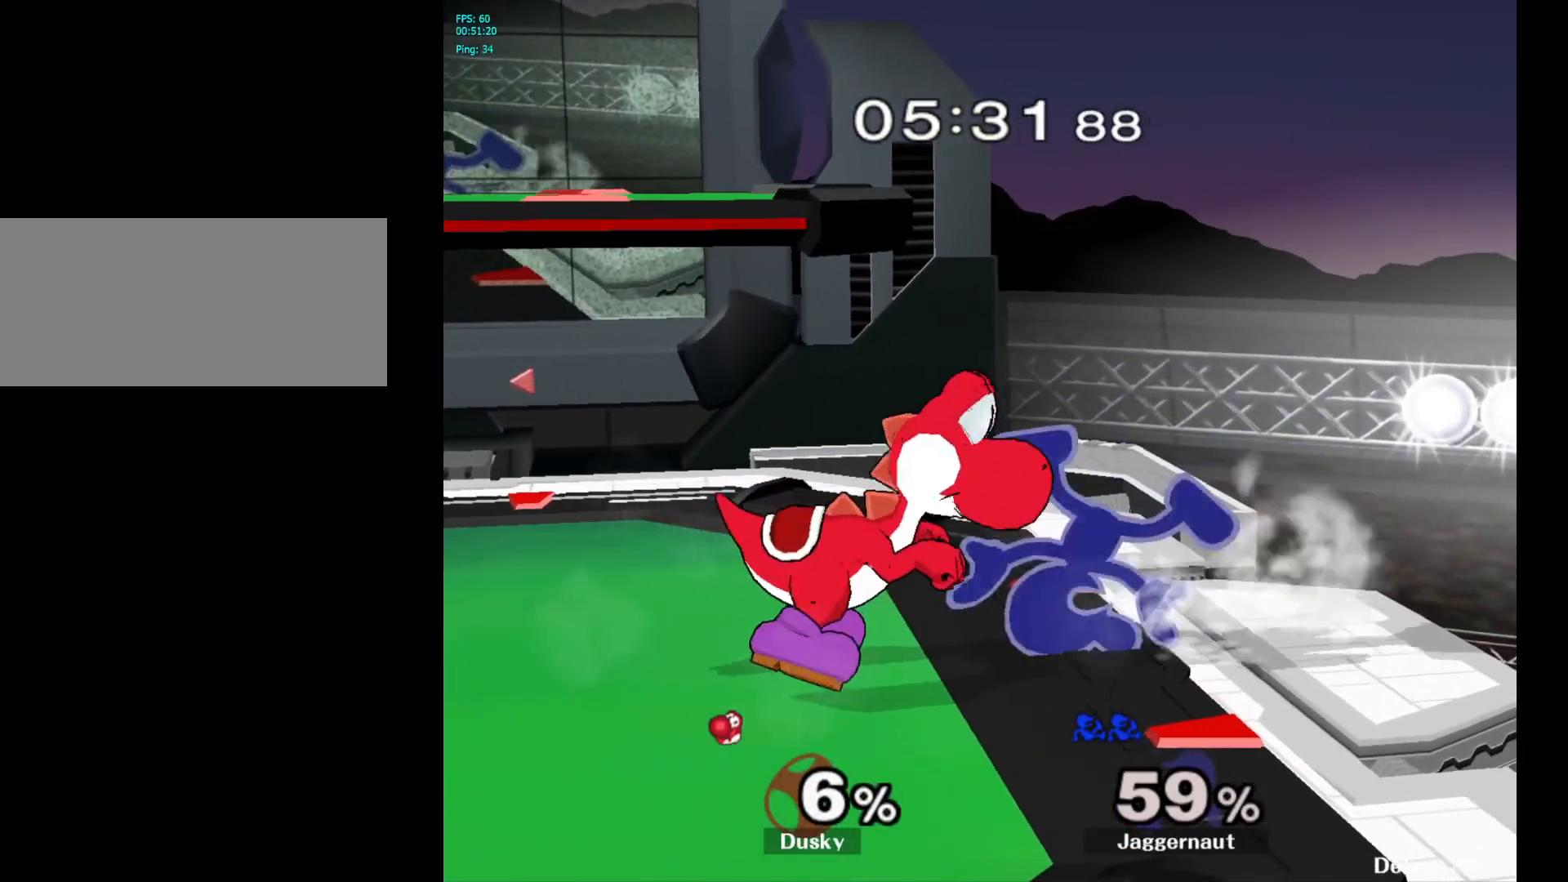
{"buttons": ["R1"], "left_stick": "center", "right_stick": "center", "events": [[33, "A", "up"], [117, "left_stick", "center"], [233, "R1", "down"]]}
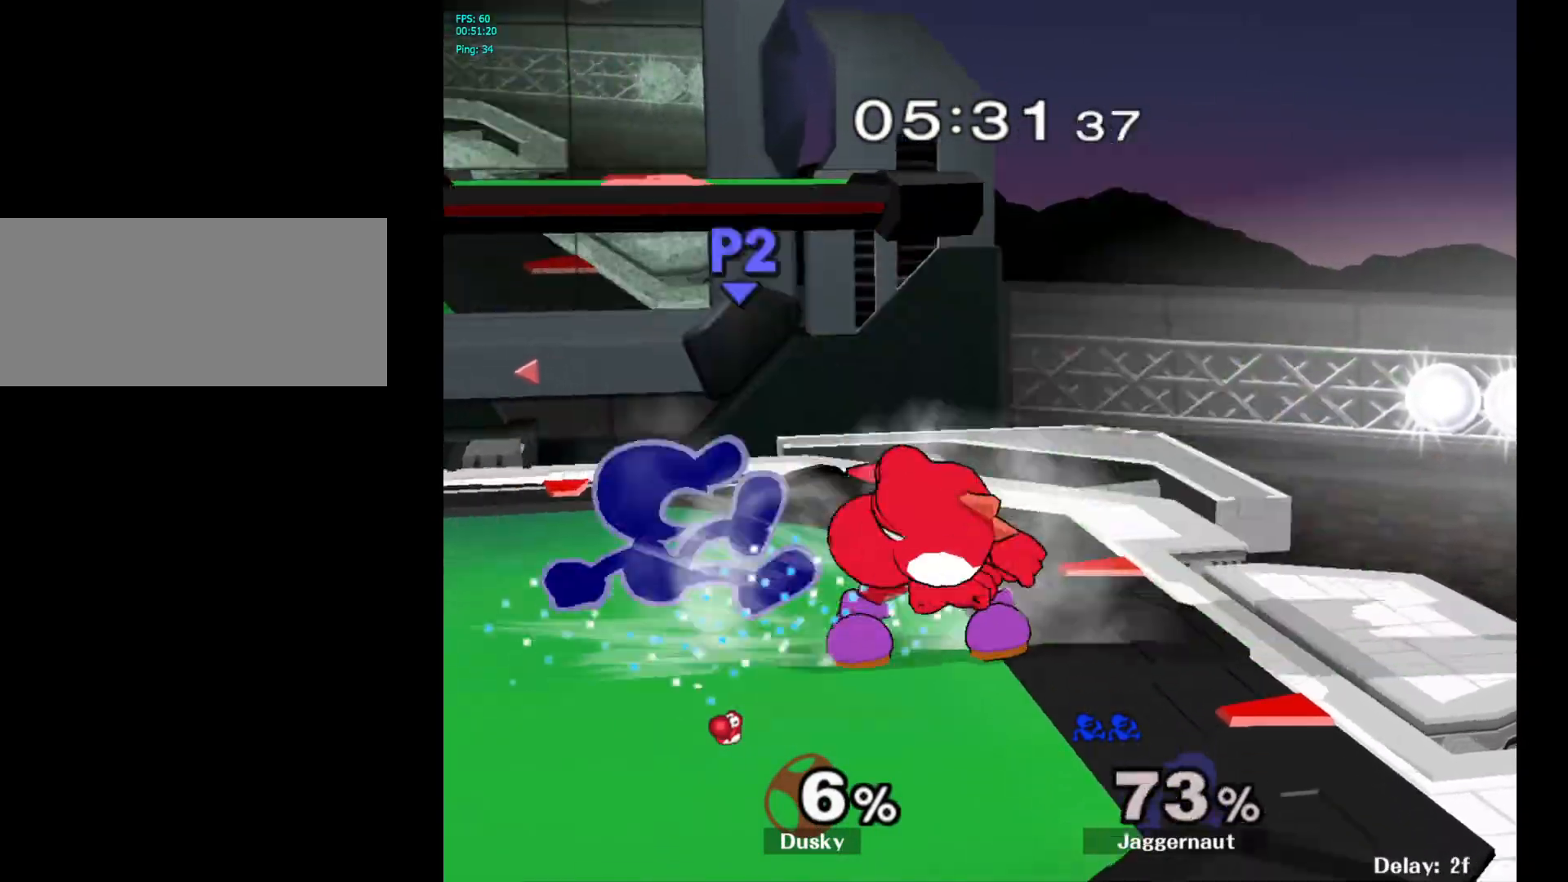
{"buttons": [], "left_stick": "center", "right_stick": "center", "events": [[267, "R1", "up"], [367, "left_stick", "right"], [467, "left_stick", "center"]]}
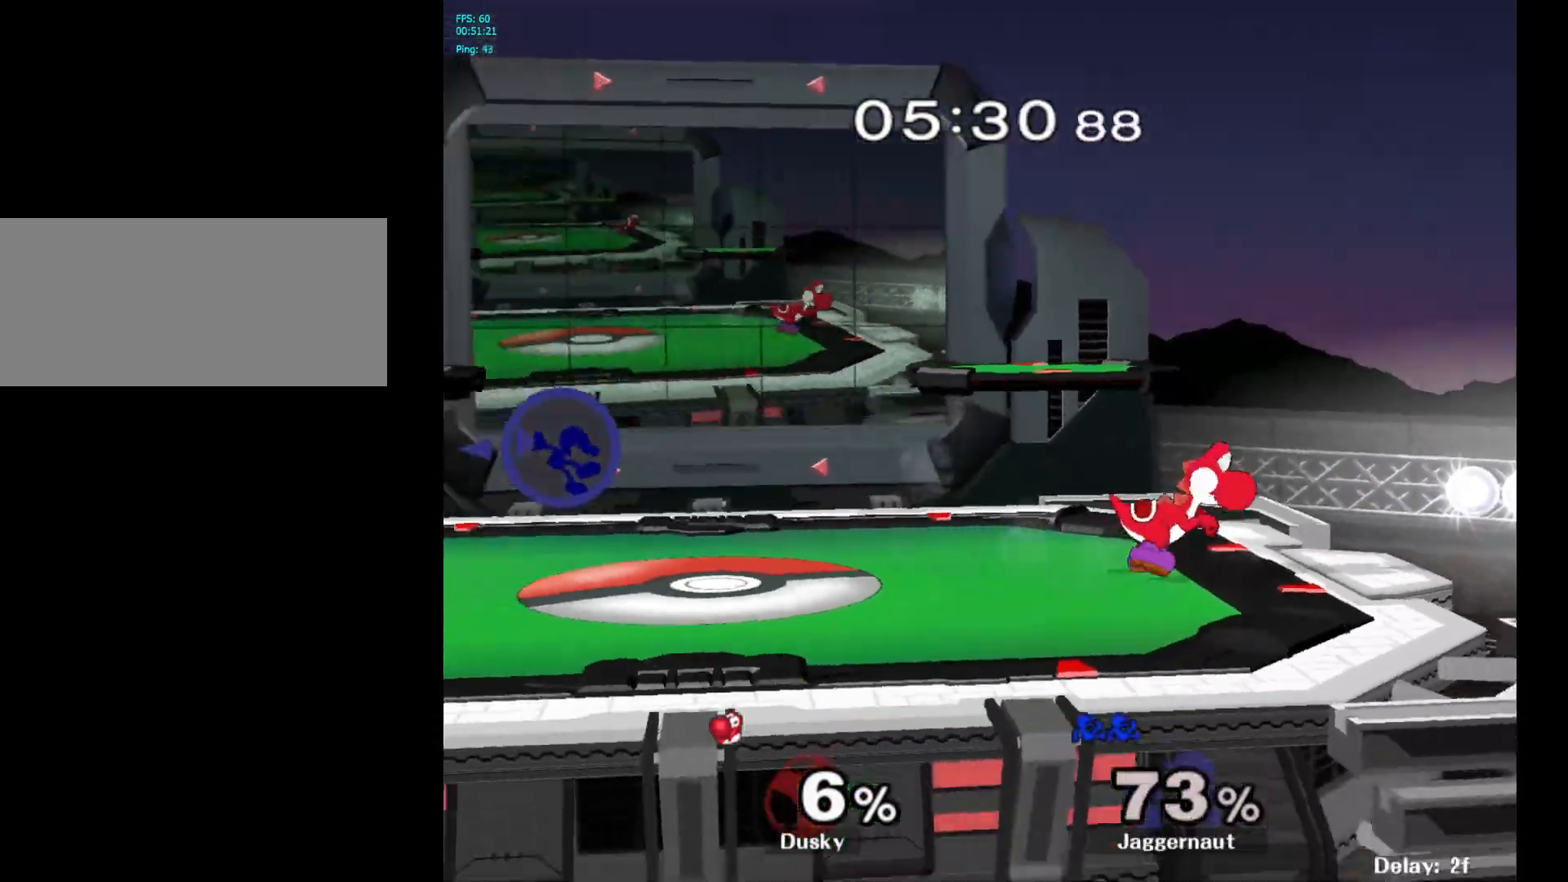
{"buttons": [], "left_stick": "right", "right_stick": "center", "events": [[50, "left_stick", "right"]]}
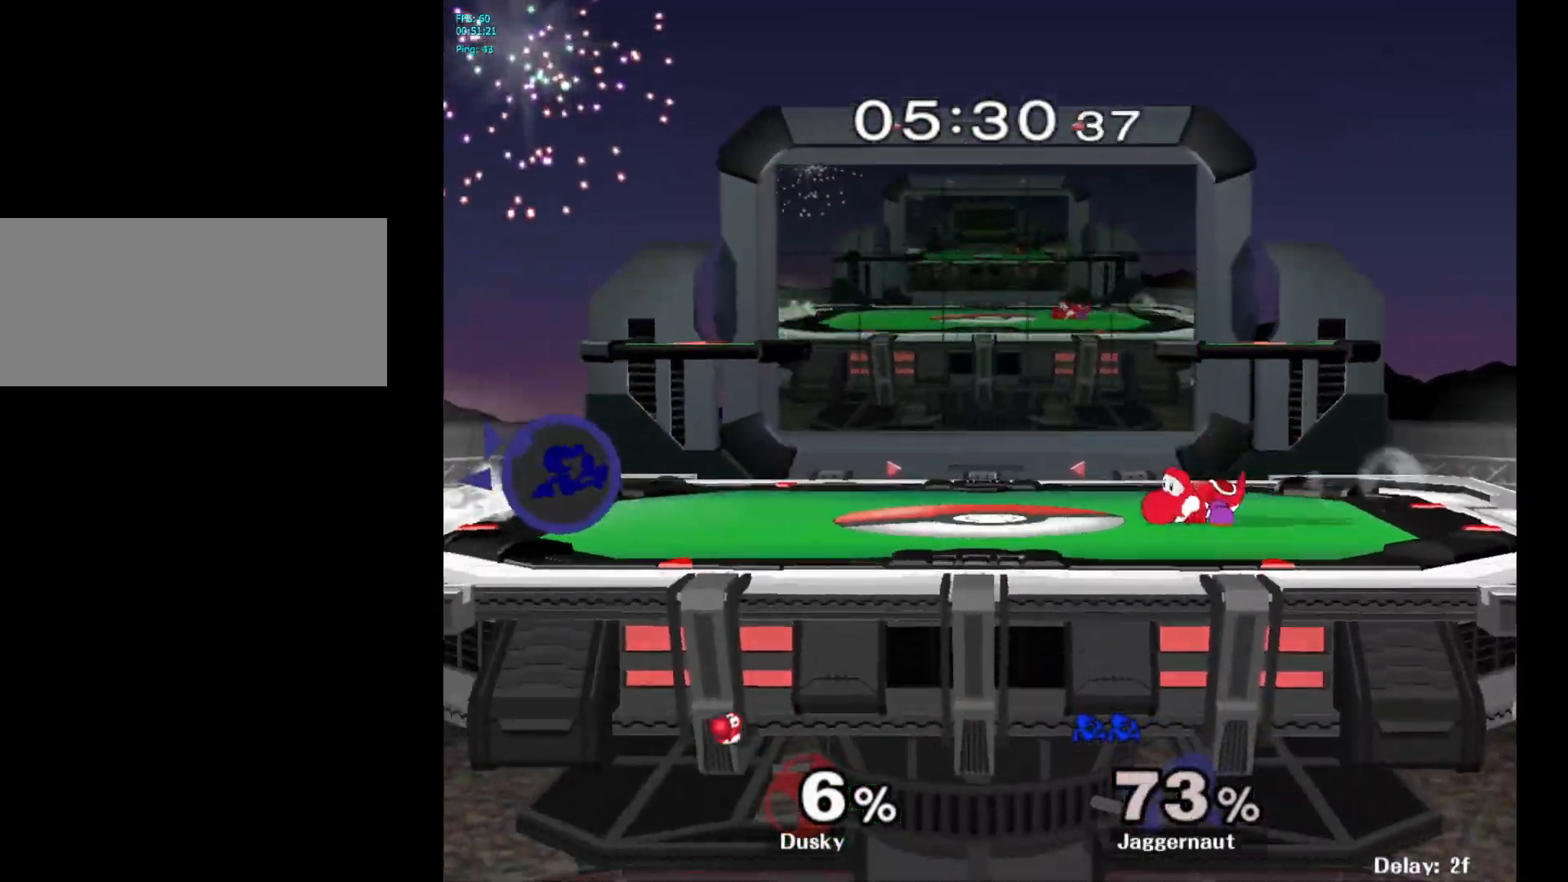
{"buttons": [], "left_stick": "left", "right_stick": "center", "events": [[183, "left_stick", "center"], [433, "left_stick", "left"]]}
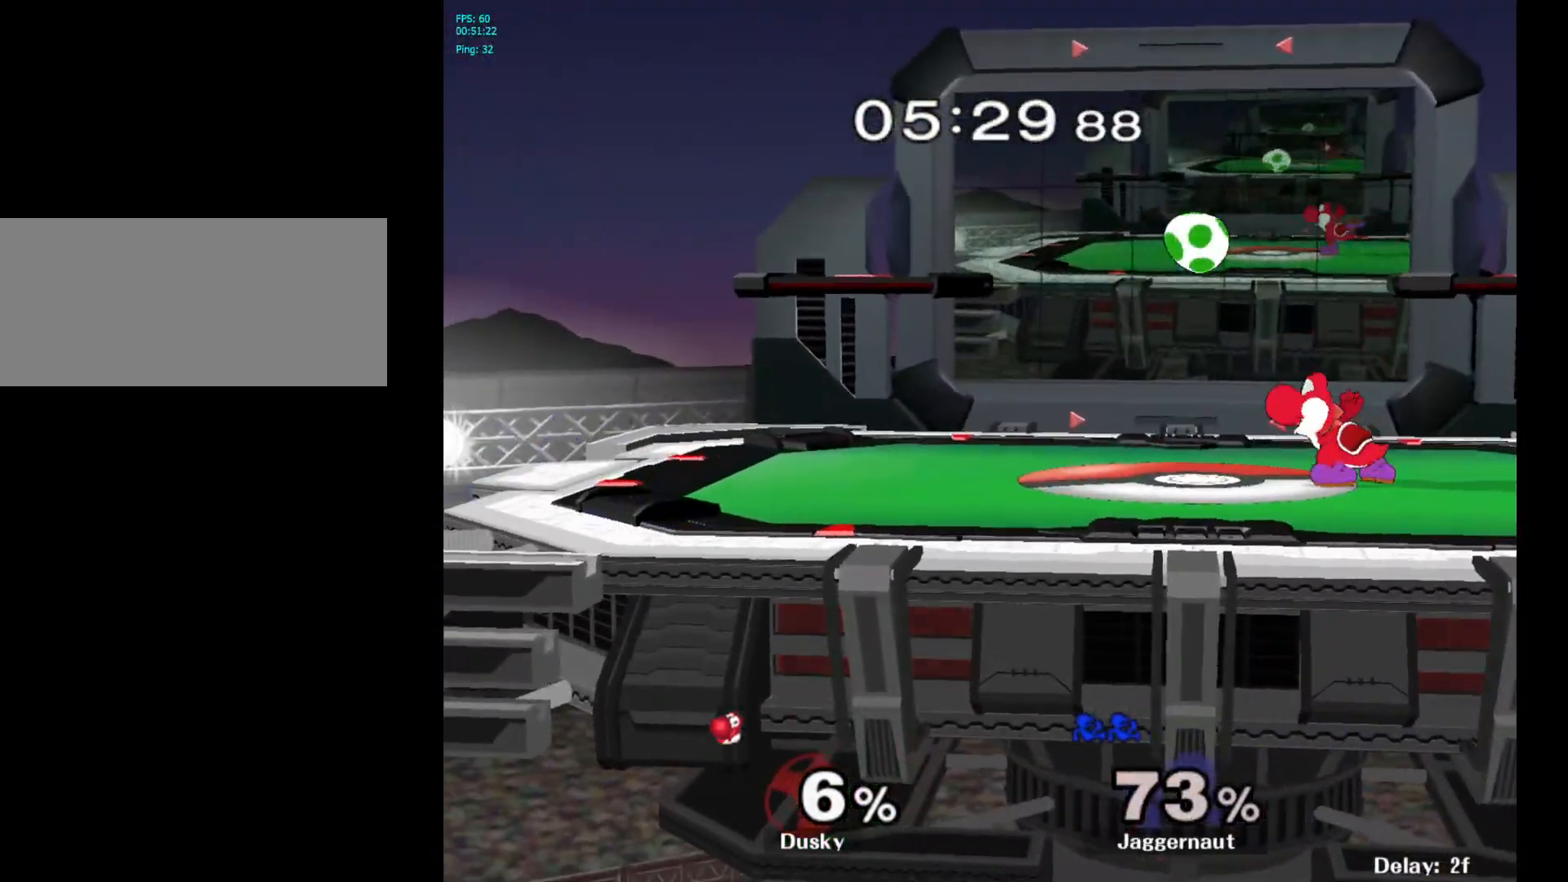
{"buttons": [], "left_stick": "right", "right_stick": "center", "events": [[17, "Y", "down"], [17, "left_stick", "right"], [183, "left_stick", "down-right"], [217, "R1", "down"], [317, "Y", "up"], [350, "left_stick", "center"], [367, "R1", "up"], [450, "left_stick", "right"]]}
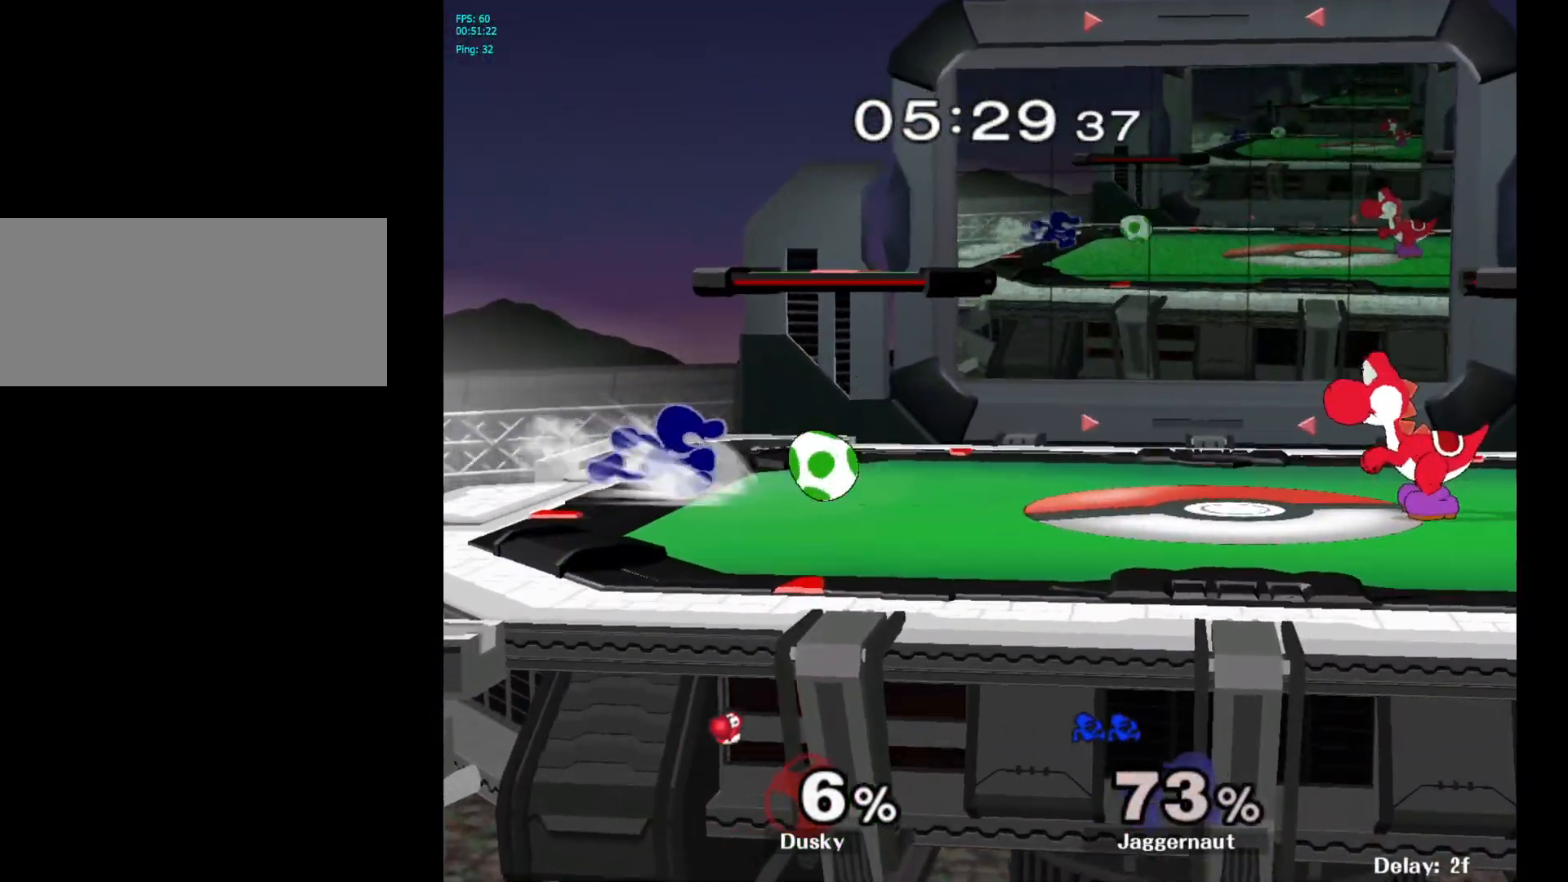
{"buttons": [], "left_stick": "center", "right_stick": "center", "events": [[50, "Y", "down"], [317, "Y", "up"], [367, "left_stick", "center"]]}
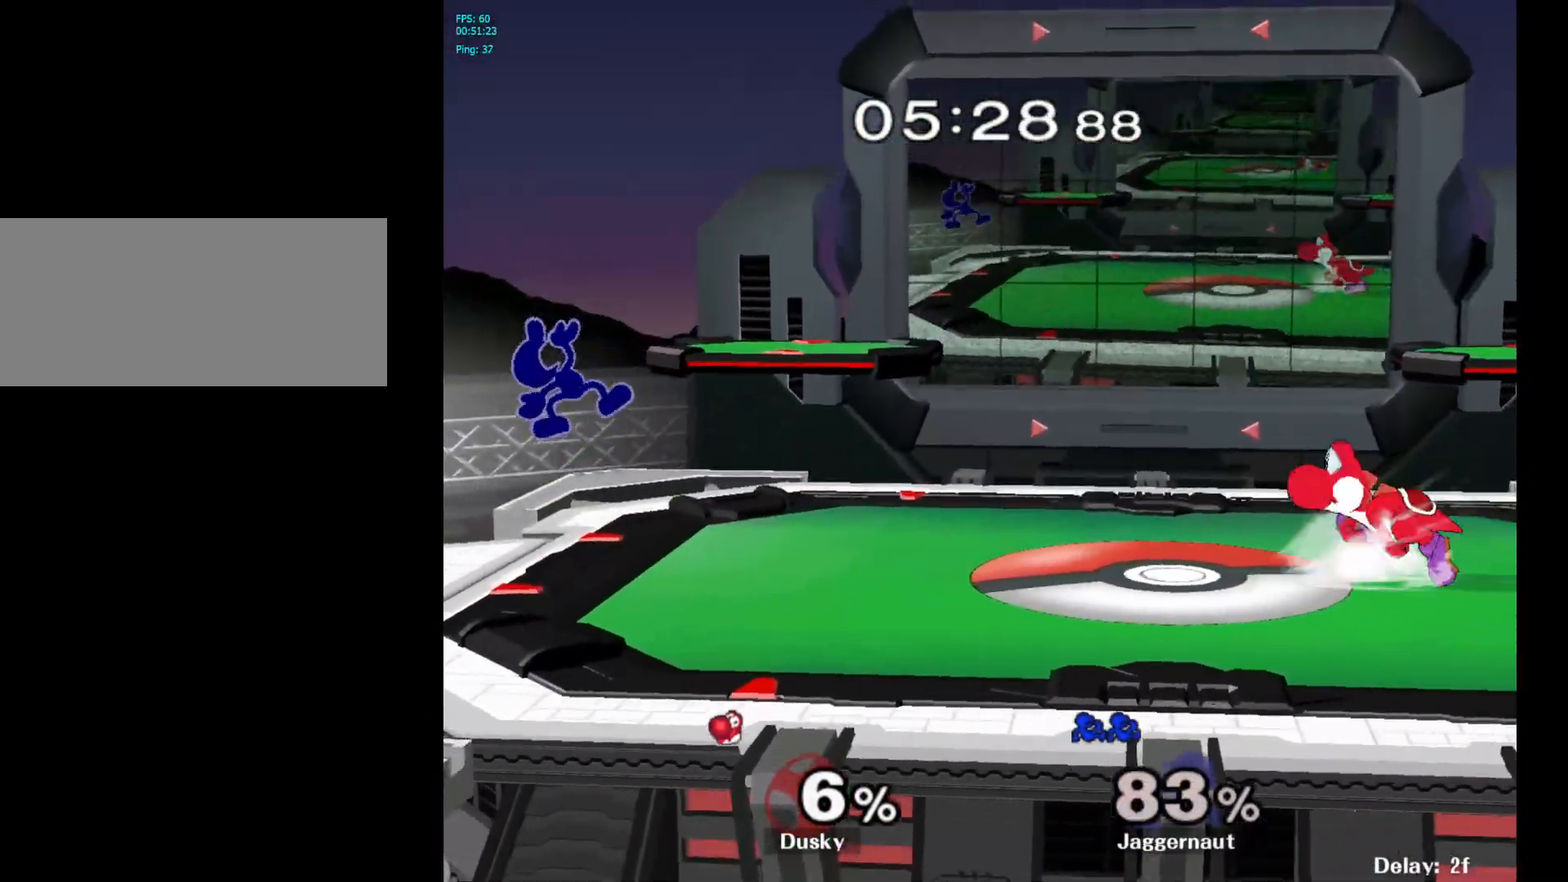
{"buttons": ["Y", "R1"], "left_stick": "down-right", "right_stick": "center", "events": [[167, "left_stick", "right"], [250, "Y", "down"], [350, "left_stick", "down-right"], [417, "R1", "down"]]}
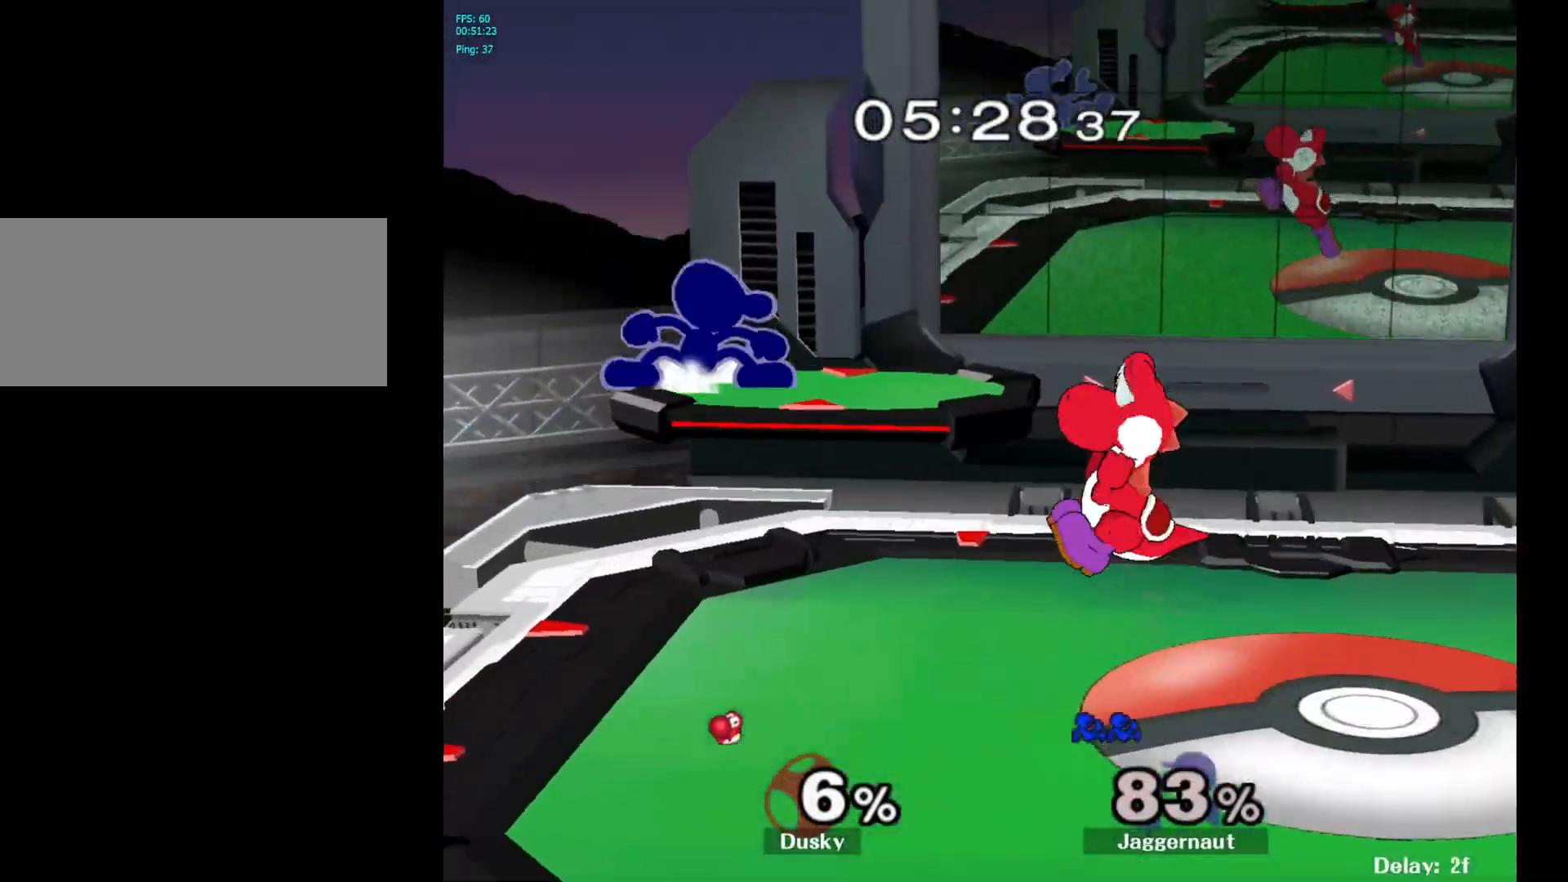
{"buttons": [], "left_stick": "right", "right_stick": "center", "events": [[17, "Y", "up"], [67, "R1", "up"], [67, "left_stick", "center"], [200, "Y", "down"], [417, "Y", "up"], [450, "left_stick", "right"]]}
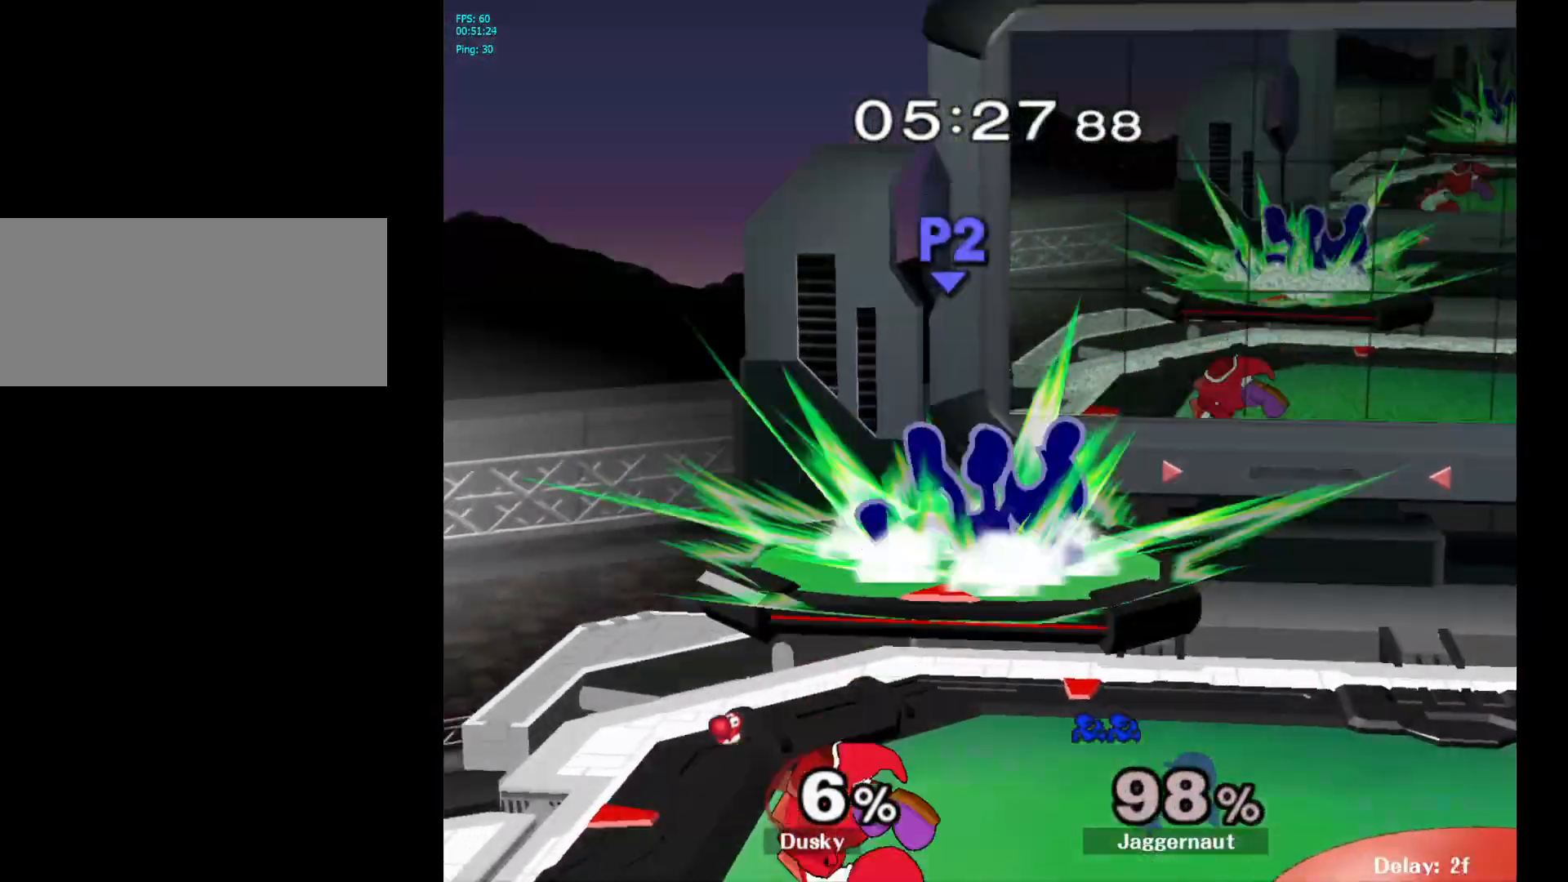
{"buttons": [], "left_stick": "center", "right_stick": "center", "events": [[183, "left_stick", "center"]]}
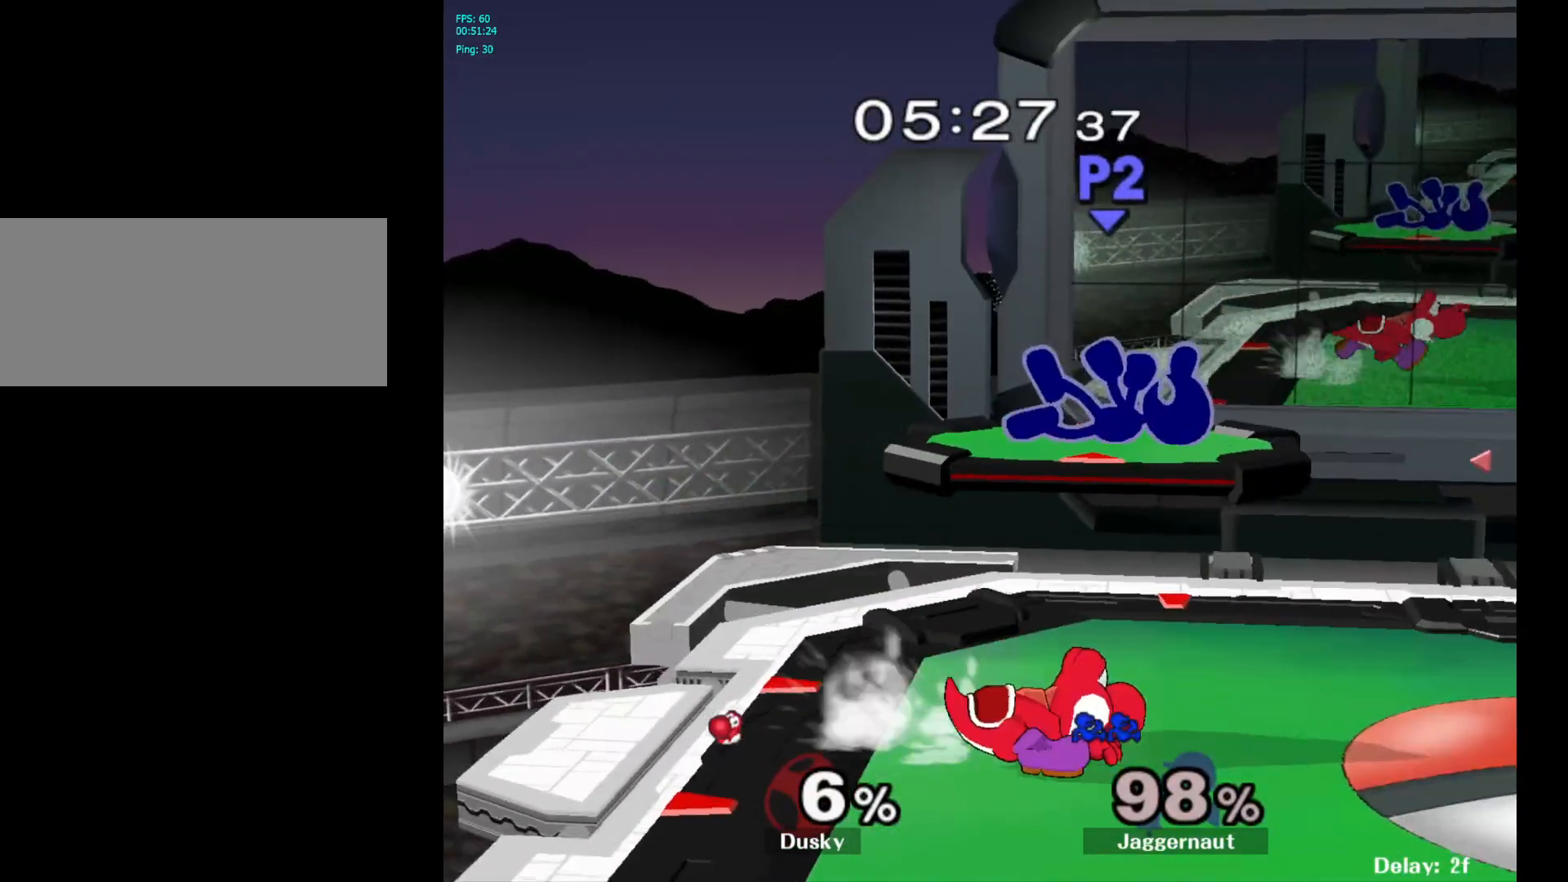
{"buttons": [], "left_stick": "center", "right_stick": "center", "events": [[117, "A", "down"], [333, "A", "up"]]}
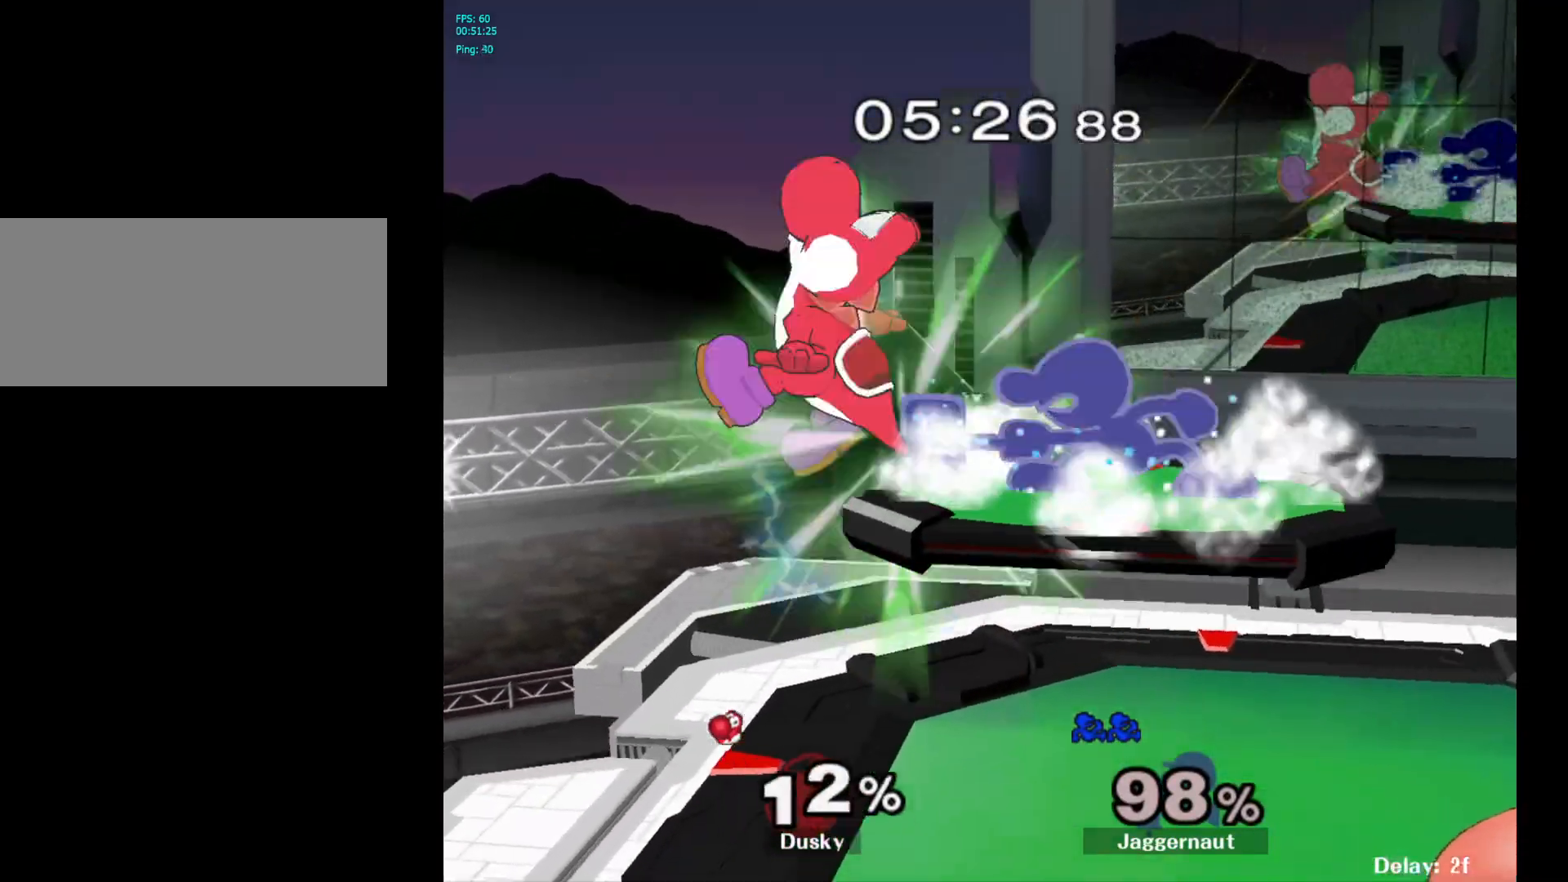
{"buttons": [], "left_stick": "center", "right_stick": "center", "events": []}
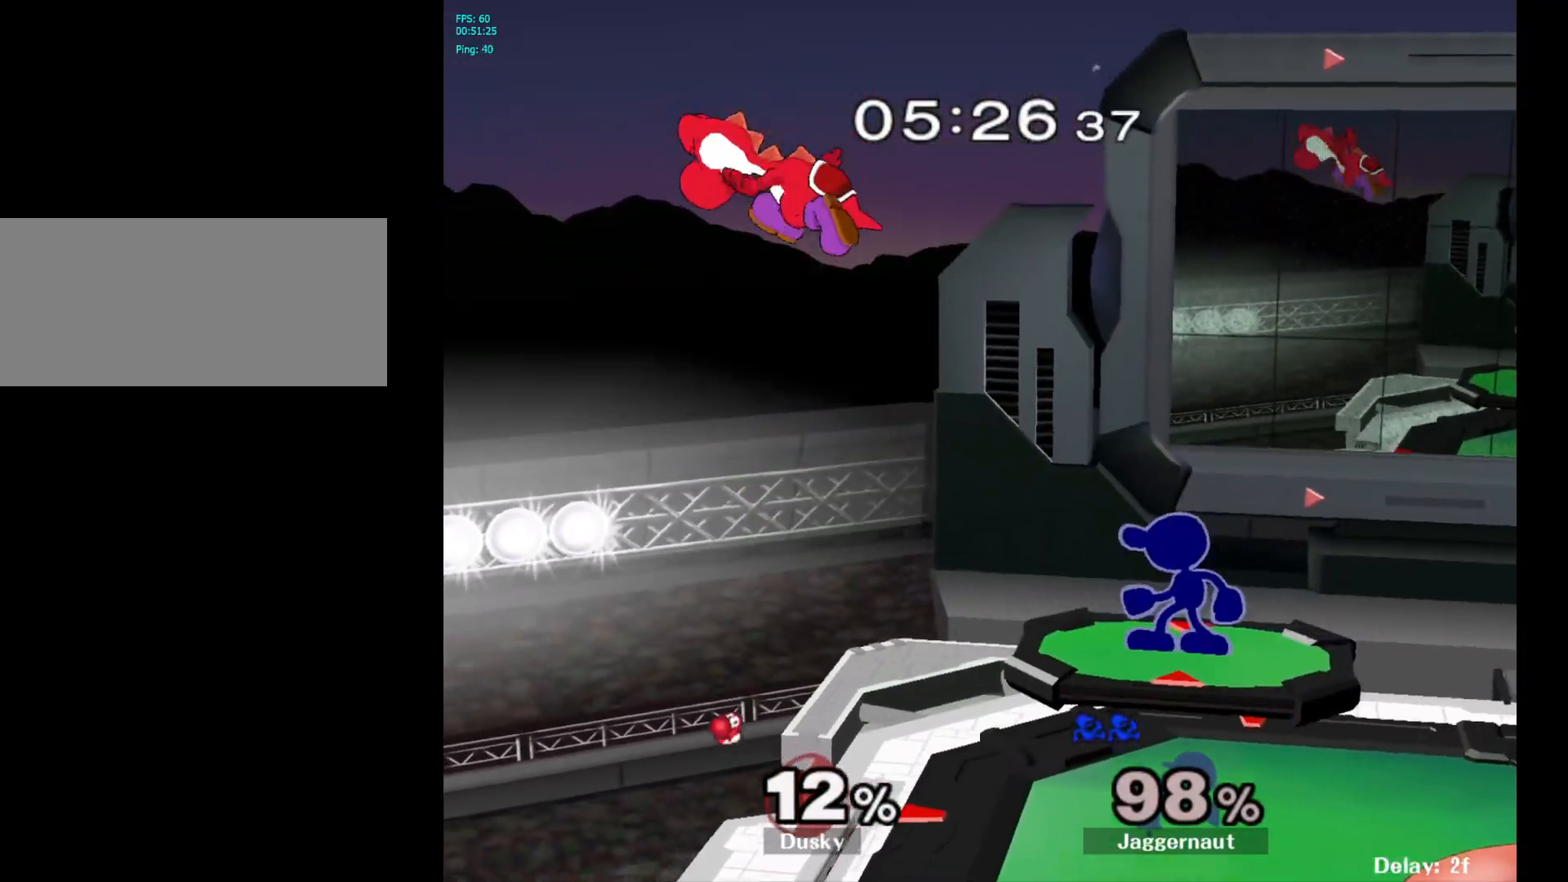
{"buttons": [], "left_stick": "center", "right_stick": "center", "events": [[50, "left_stick", "right"], [333, "left_stick", "down"], [483, "left_stick", "center"]]}
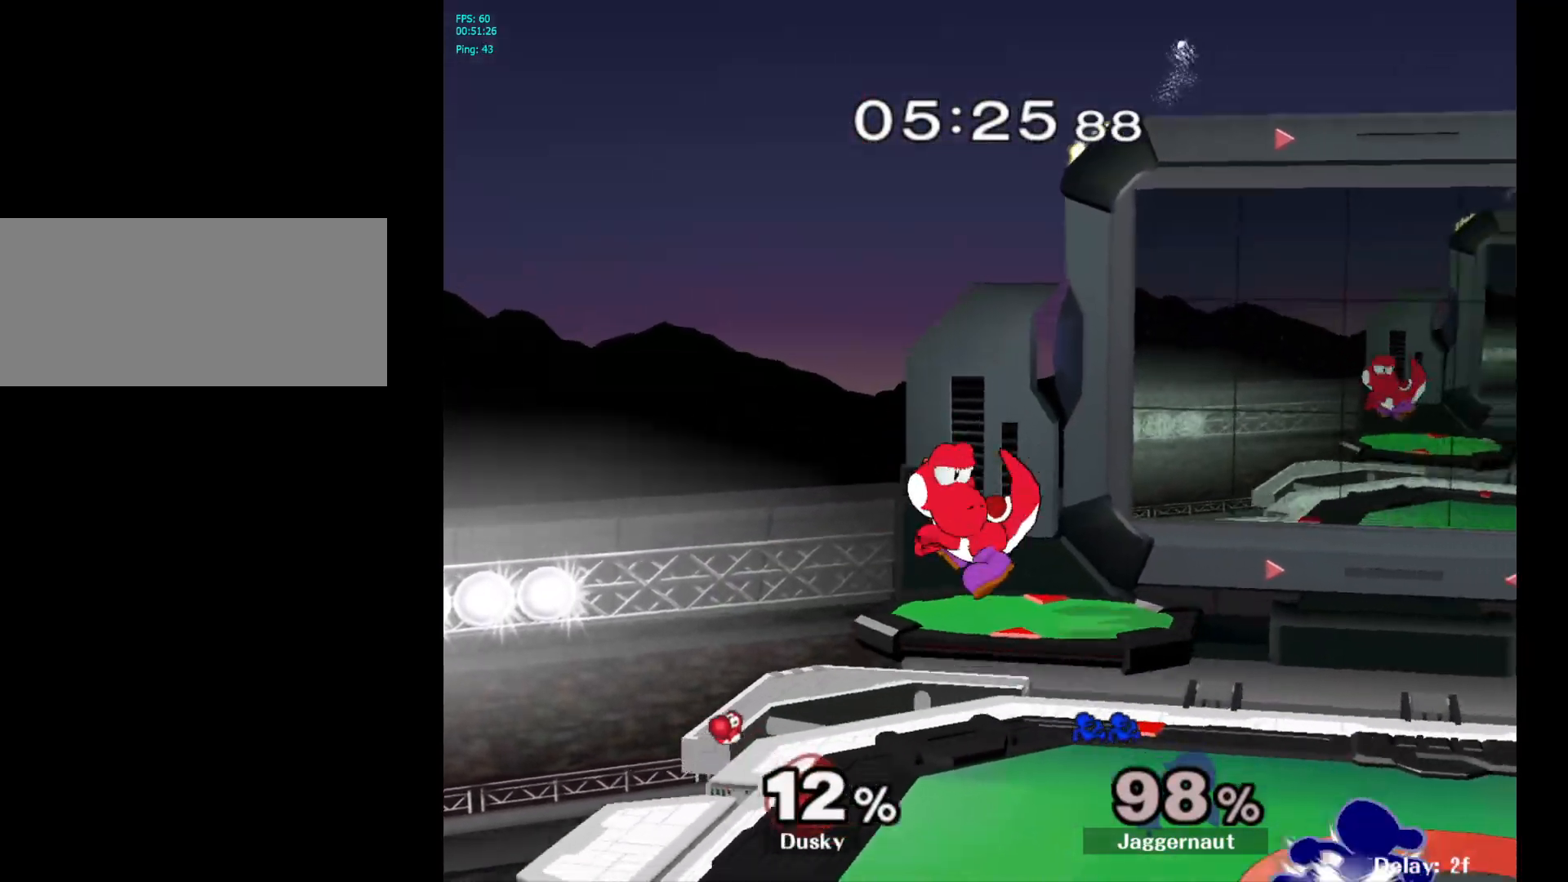
{"buttons": [], "left_stick": "right", "right_stick": "center", "events": [[100, "left_stick", "left"], [150, "Y", "down"], [250, "A", "down"], [317, "Y", "up"], [350, "left_stick", "right"], [483, "A", "up"]]}
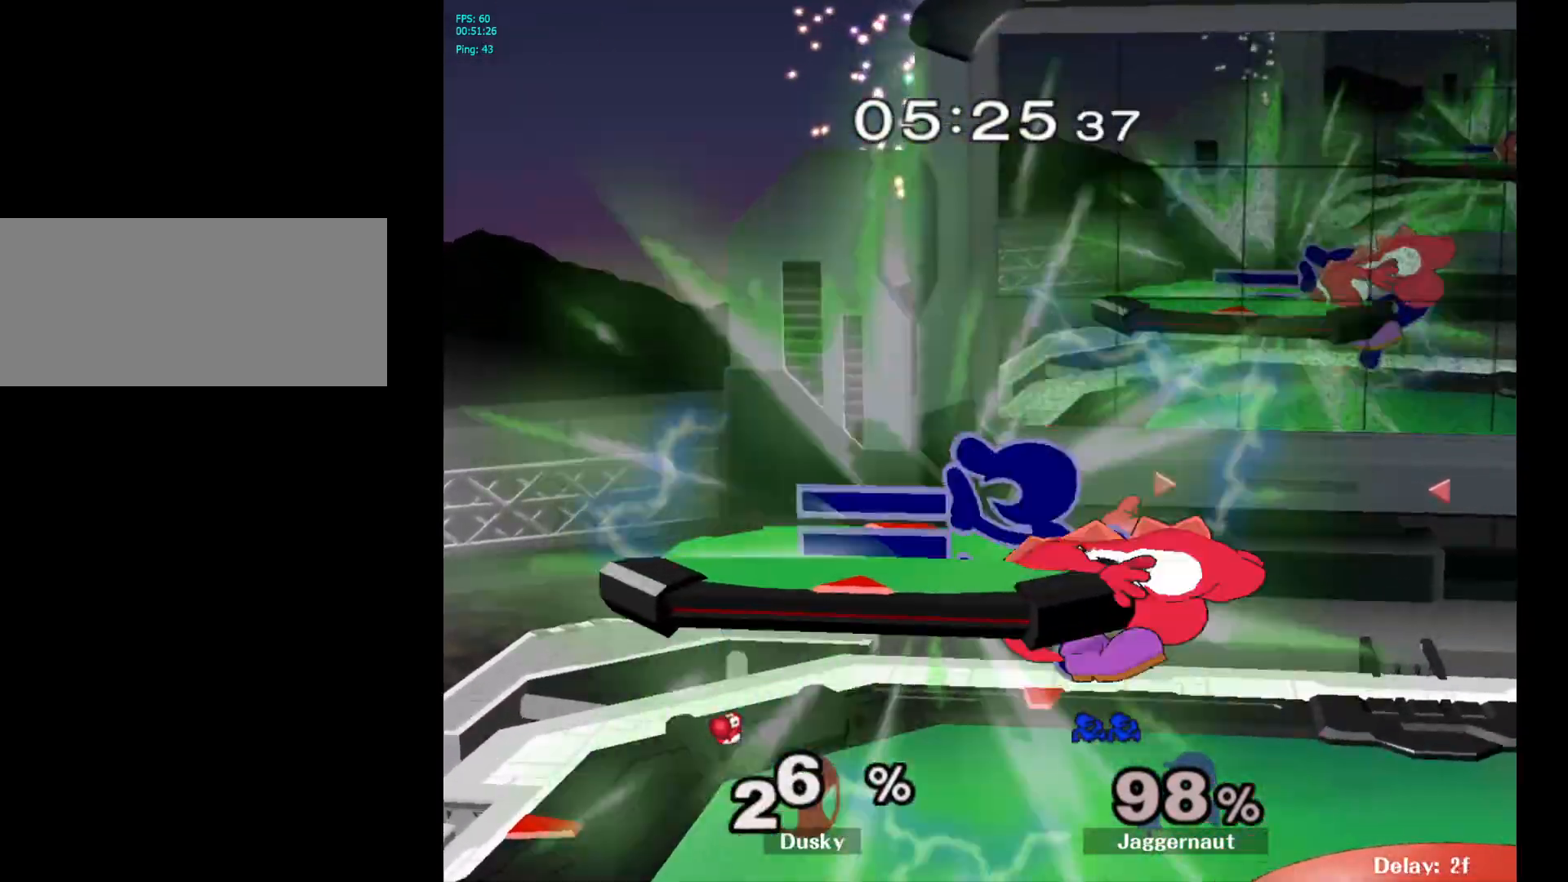
{"buttons": ["R1"], "left_stick": "left", "right_stick": "center", "events": [[250, "left_stick", "down-left"], [267, "R1", "down"], [400, "left_stick", "left"]]}
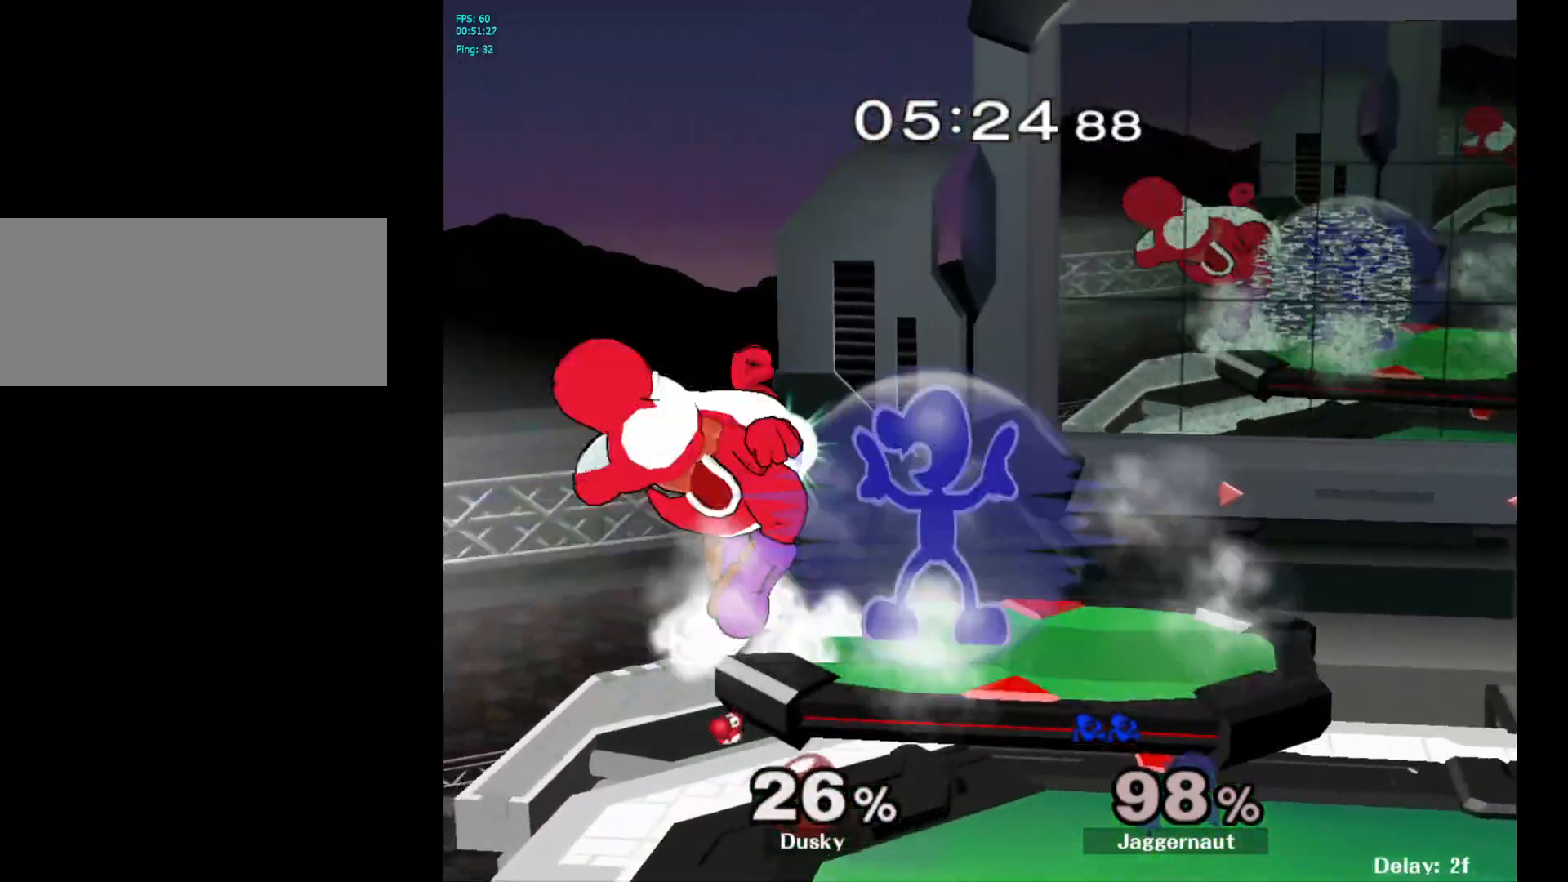
{"buttons": ["R1"], "left_stick": "down-left", "right_stick": "center", "events": [[467, "left_stick", "down-left"]]}
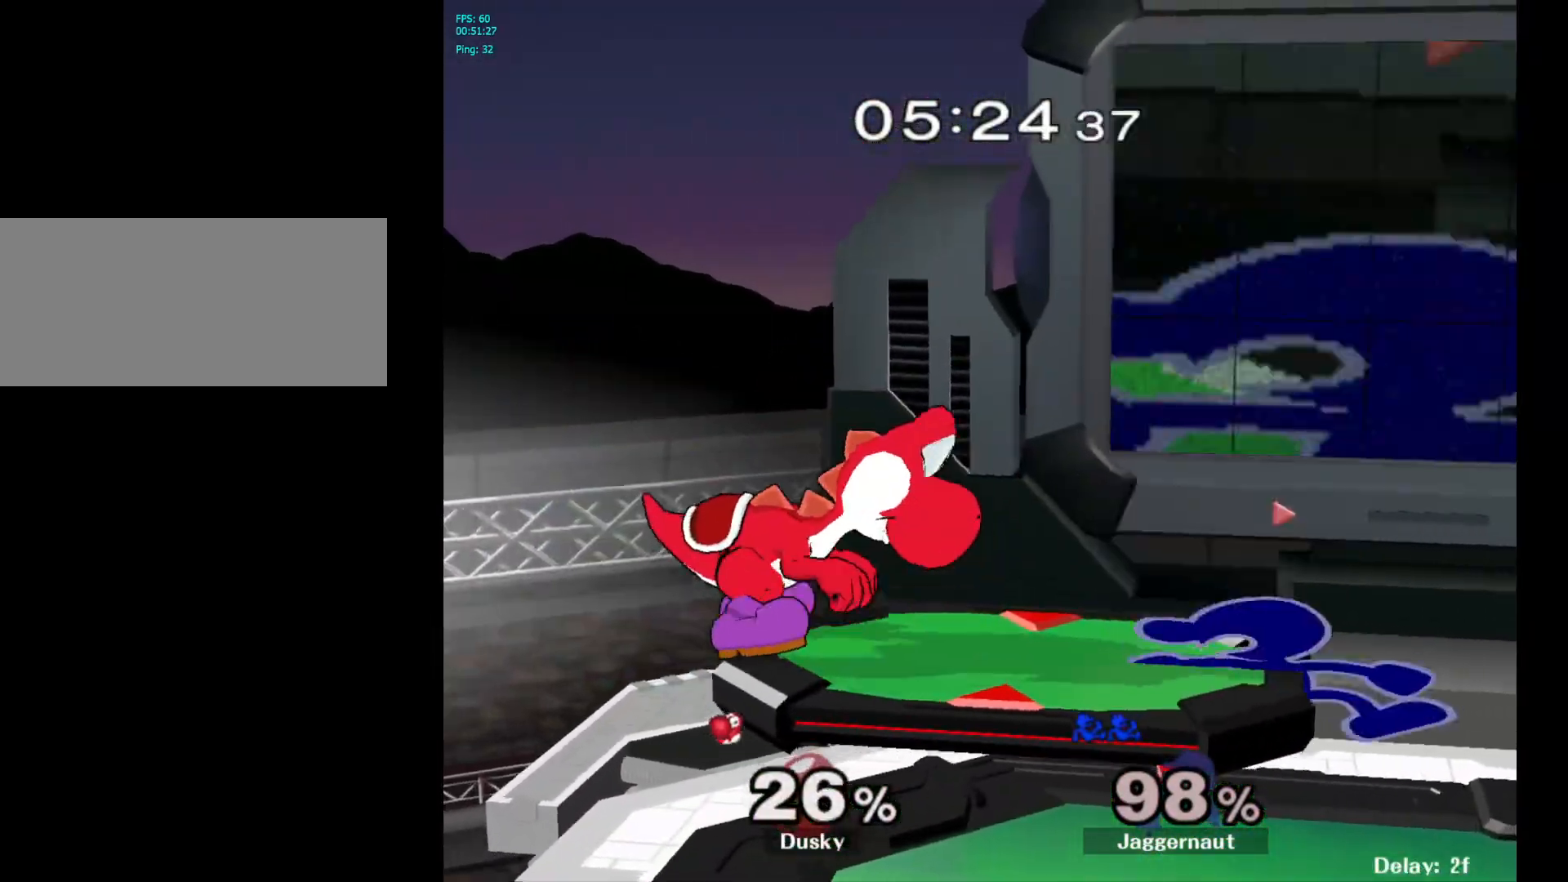
{"buttons": [], "left_stick": "center", "right_stick": "center", "events": [[183, "R1", "up"], [233, "left_stick", "center"]]}
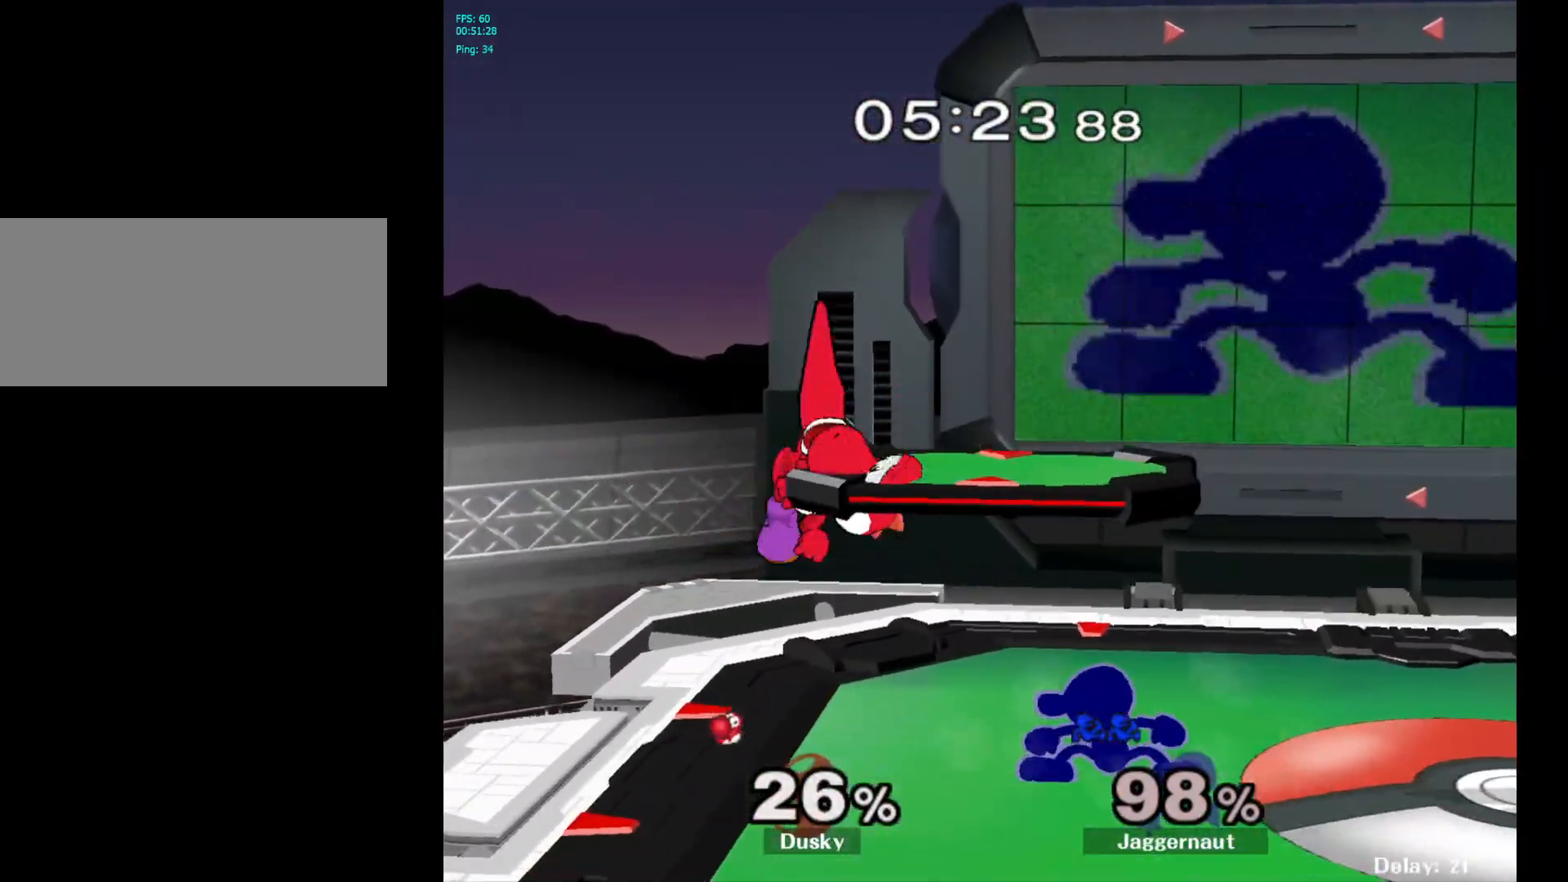
{"buttons": [], "left_stick": "up", "right_stick": "center", "events": [[150, "left_stick", "up"], [200, "A", "down"], [317, "A", "up"]]}
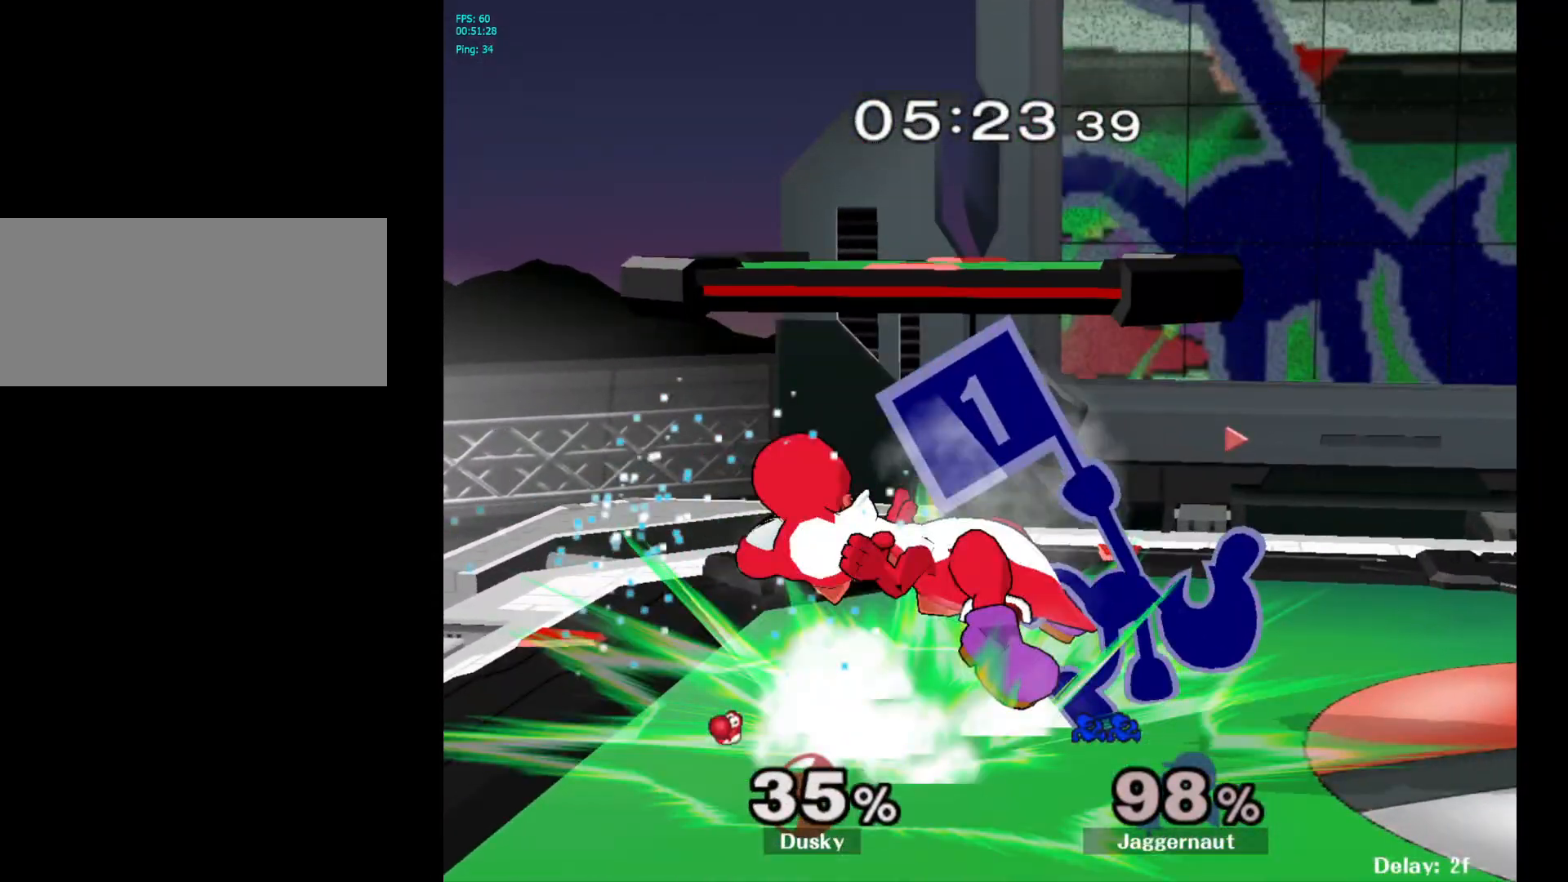
{"buttons": ["Y"], "left_stick": "right", "right_stick": "center", "events": [[150, "left_stick", "center"], [383, "Y", "down"], [450, "left_stick", "right"]]}
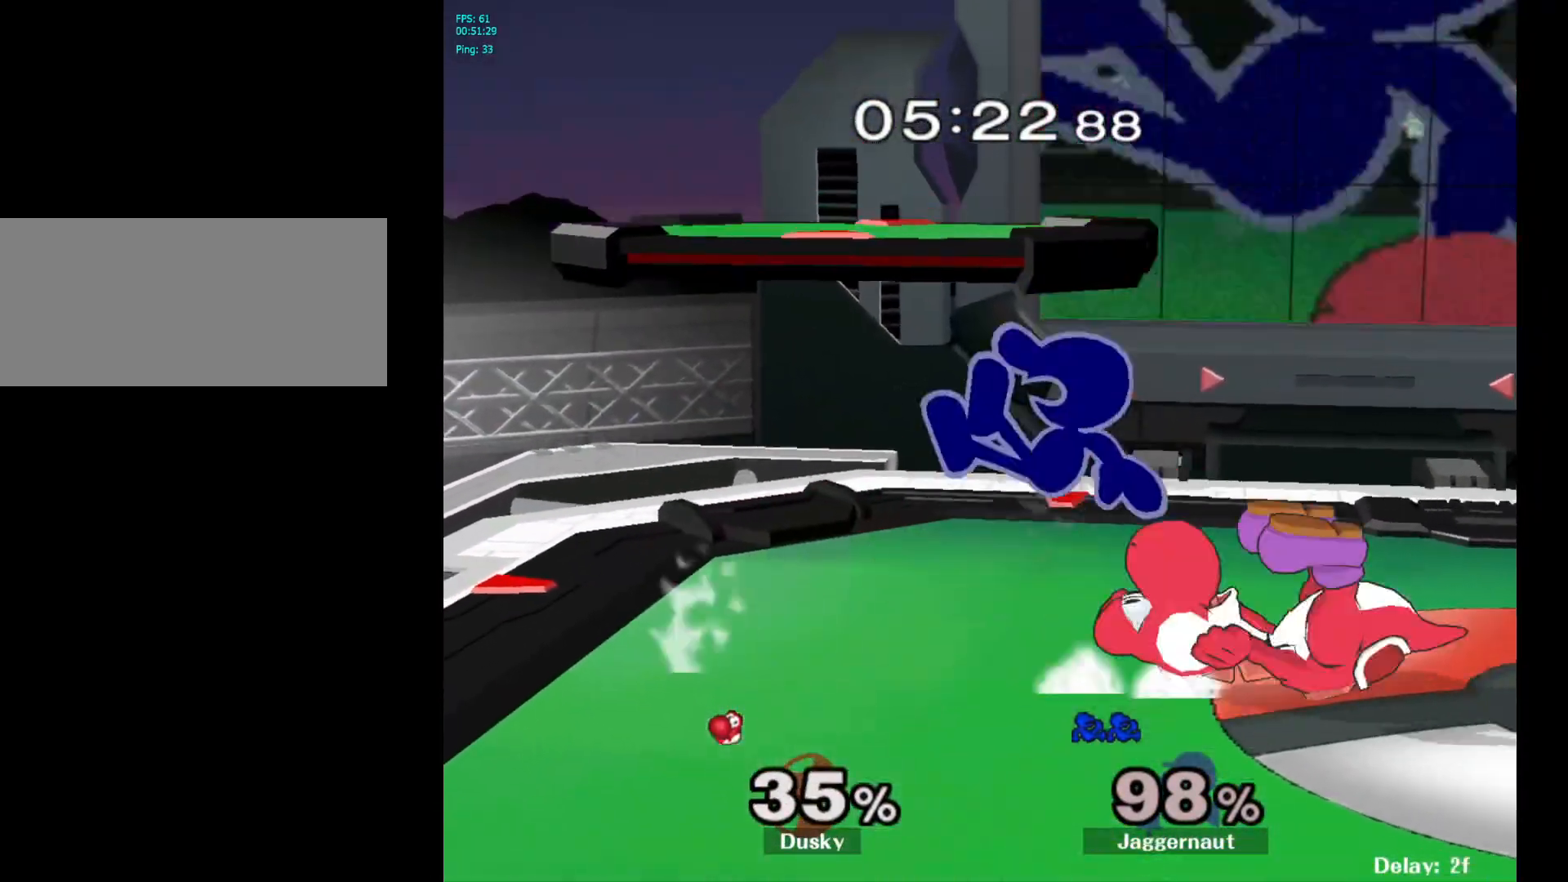
{"buttons": [], "left_stick": "down", "right_stick": "center", "events": [[83, "Y", "up"], [133, "left_stick", "center"], [233, "left_stick", "up-right"], [300, "left_stick", "right"], [417, "left_stick", "down"]]}